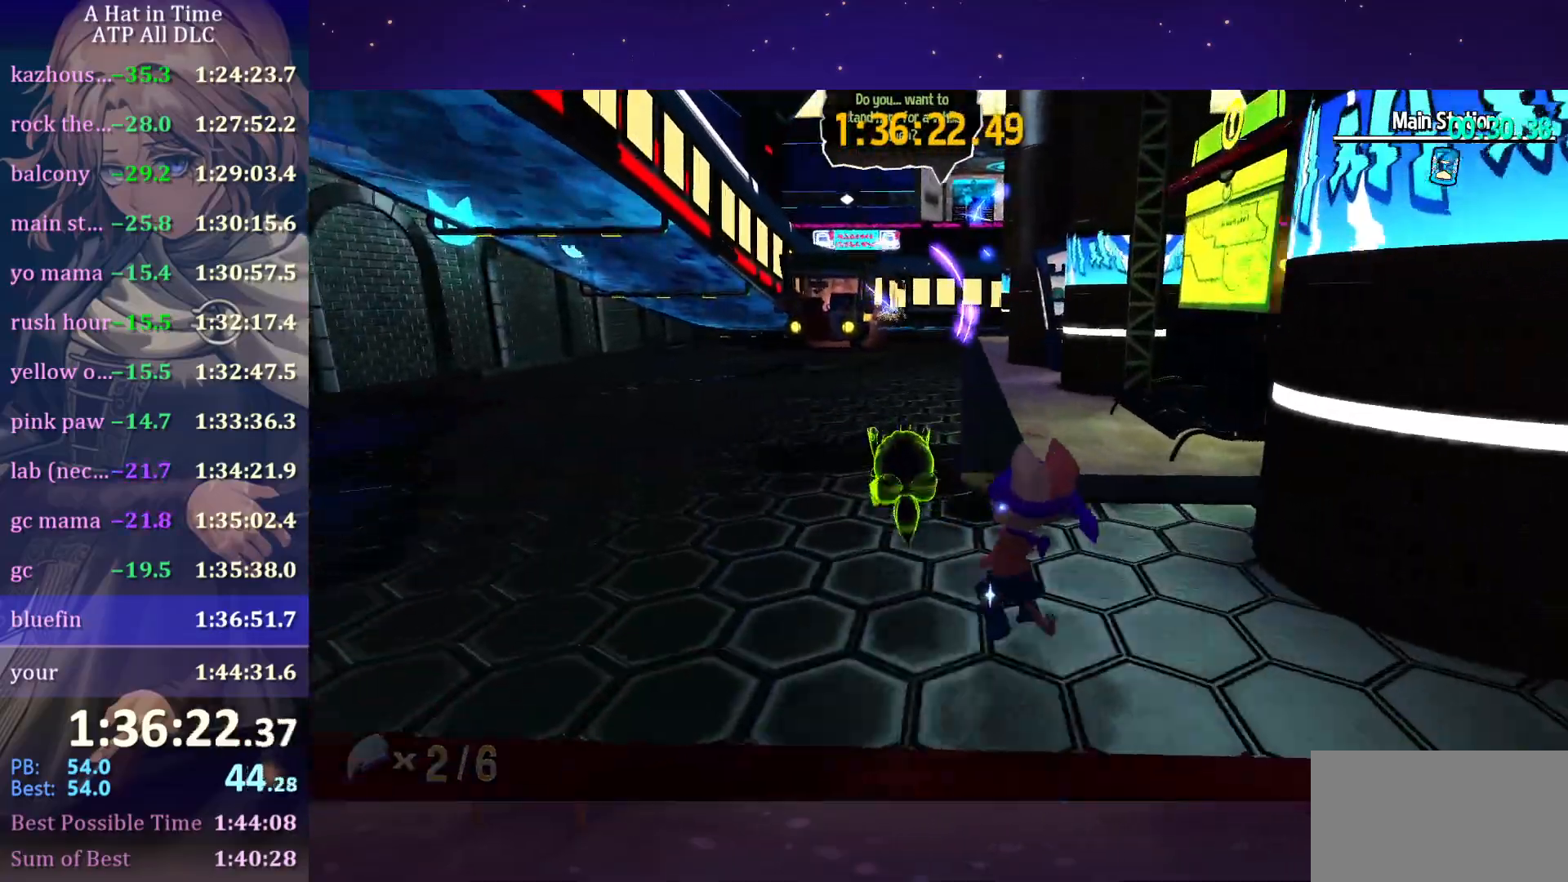
Gameplay with keyboard and mouse; each line is a JSON object with the keys and mouse buttons held at the frame after it. "events" lists presses ("down") and releases ("up") of "a", "alt", "c", "caps_lock", "ctrl", "d", "e", "f", "g", "q", "r", "s", "shift", "space", "t", "tab", "v", "w", "x", "z", "mouse_left", "mouse_wheel" and "mouse_right" between this image and that frame as [ms after this image, input, new state], when the widget could be followed in between. "mouse_left", "mouse_wheel", "mouse_right" = the "left", "wheel", "right" buttons of the "mouse" list. No other keys are recorded. "wheel" means that the mouse wheel is clicked or scrolled. "mouse_move" is the direction in which the mouse moves at that frame (one of eight, or "still"), when it could be read.
{"keys": ["w"], "mouse": [], "mouse_move": "still", "events": [[33, "a", "up"], [233, "ctrl", "down"], [266, "d", "down"], [316, "ctrl", "up"], [366, "d", "up"]]}
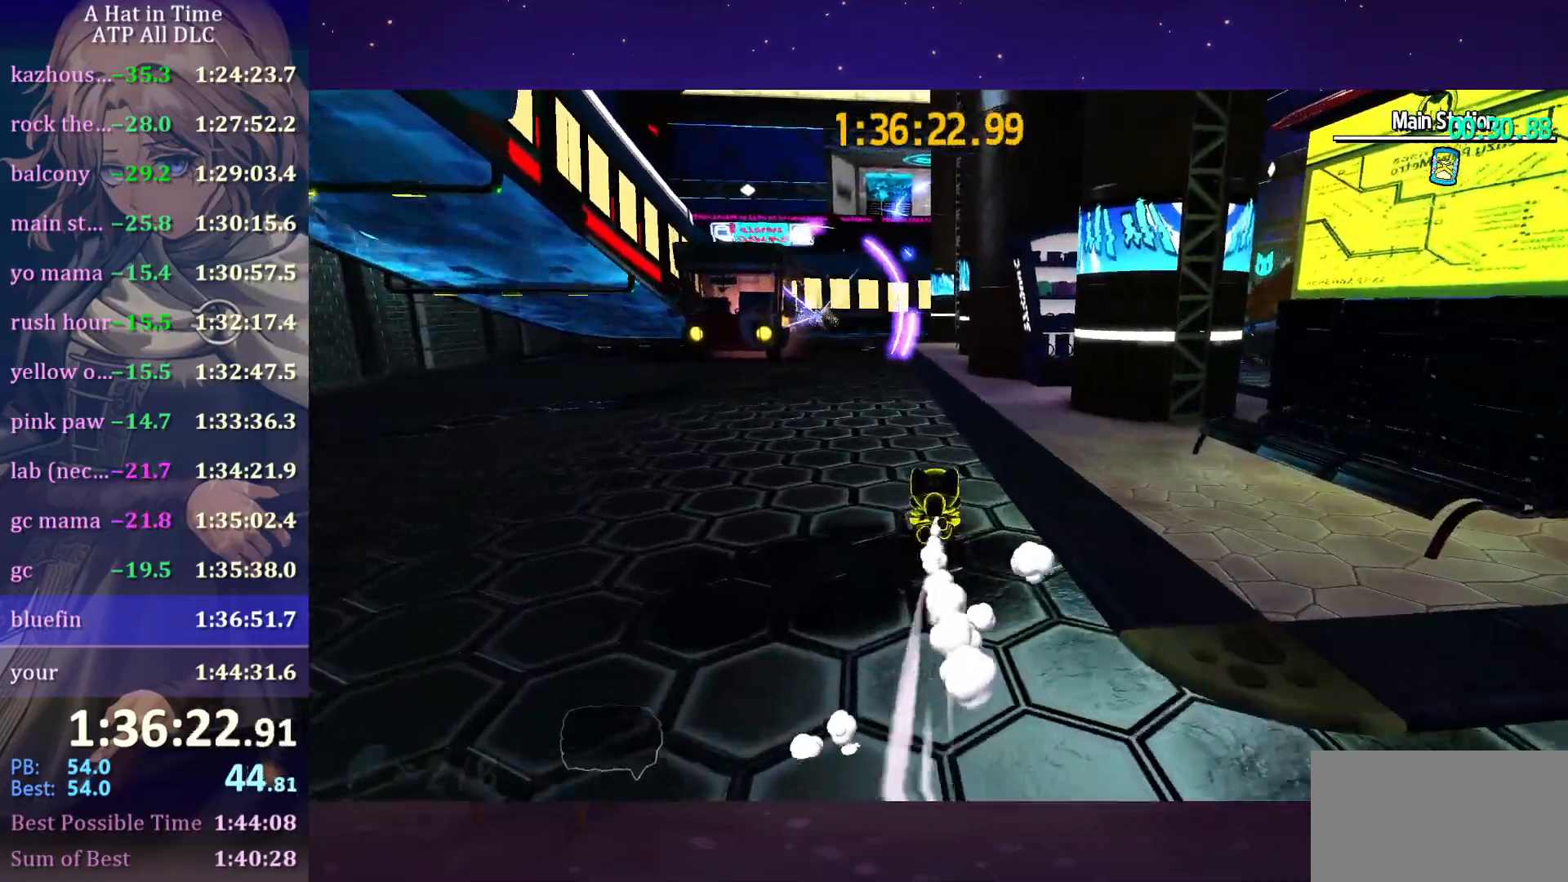
{"keys": ["shift", "w"], "mouse": [], "mouse_move": "right", "events": [[150, "ctrl", "down"], [200, "d", "down"], [250, "ctrl", "up"], [383, "d", "up"], [383, "shift", "down"]]}
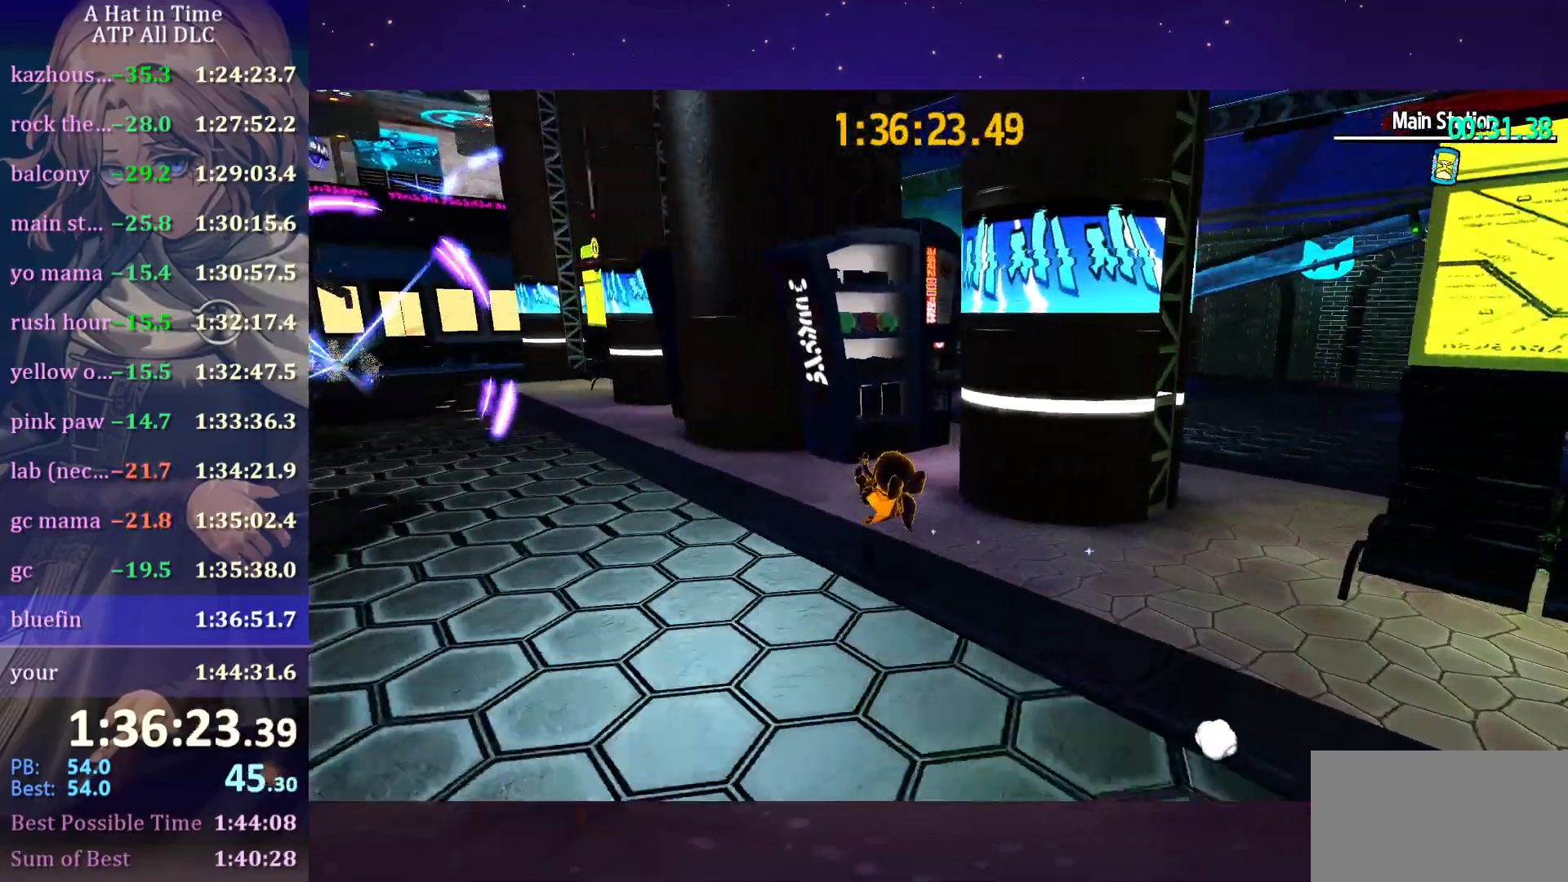
{"keys": ["a", "shift", "space", "w"], "mouse": [], "mouse_move": "still", "events": [[266, "space", "down"], [500, "a", "down"]]}
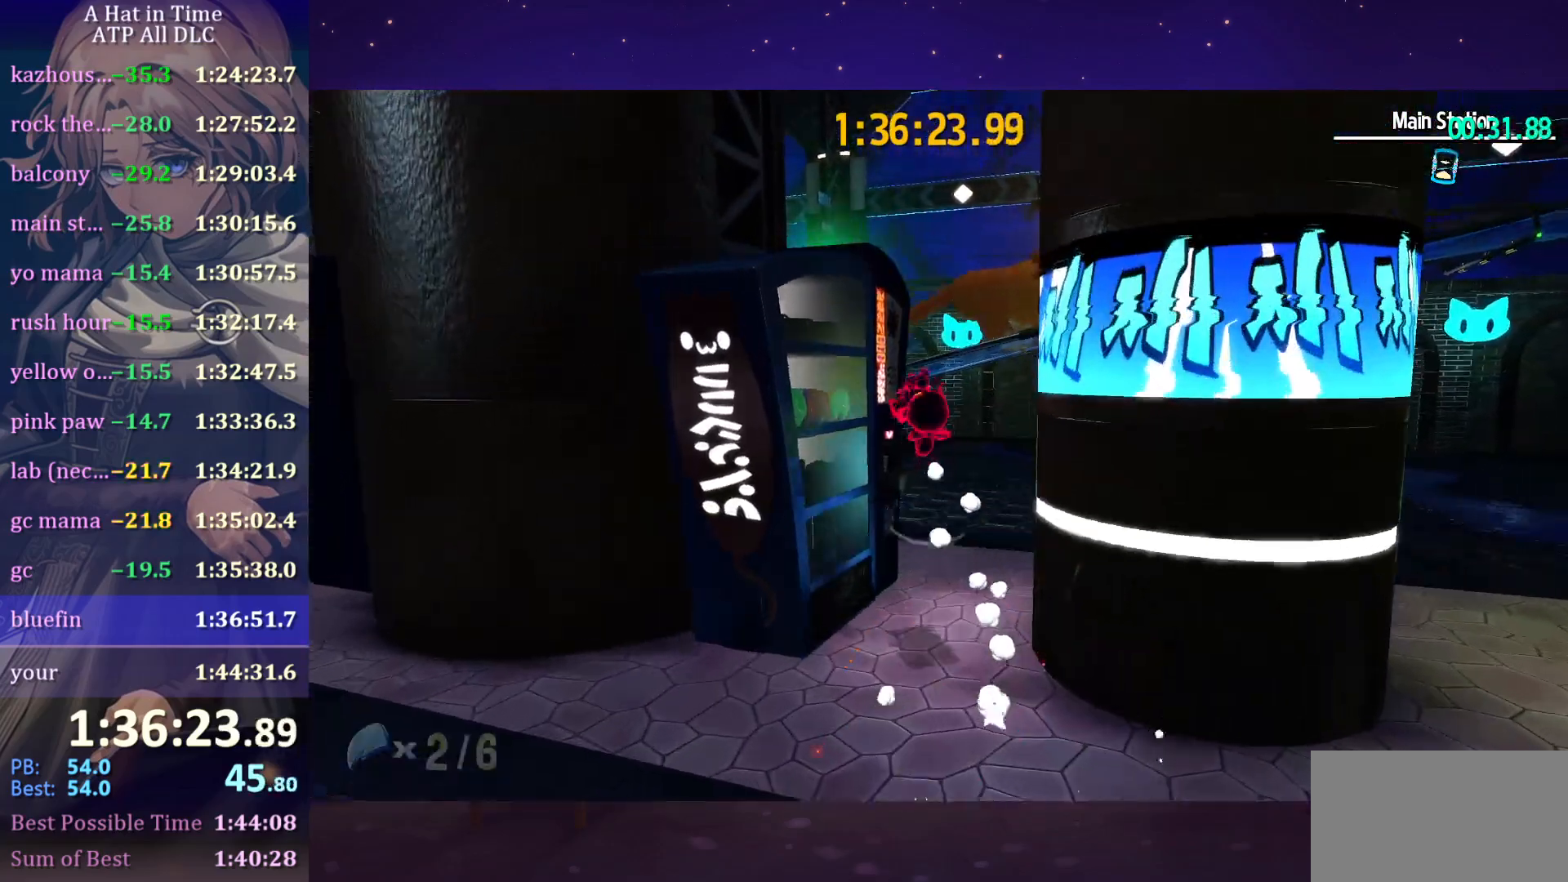
{"keys": ["a", "s", "space"], "mouse": [], "mouse_move": "down", "events": [[33, "w", "up"], [400, "shift", "up"], [466, "s", "down"]]}
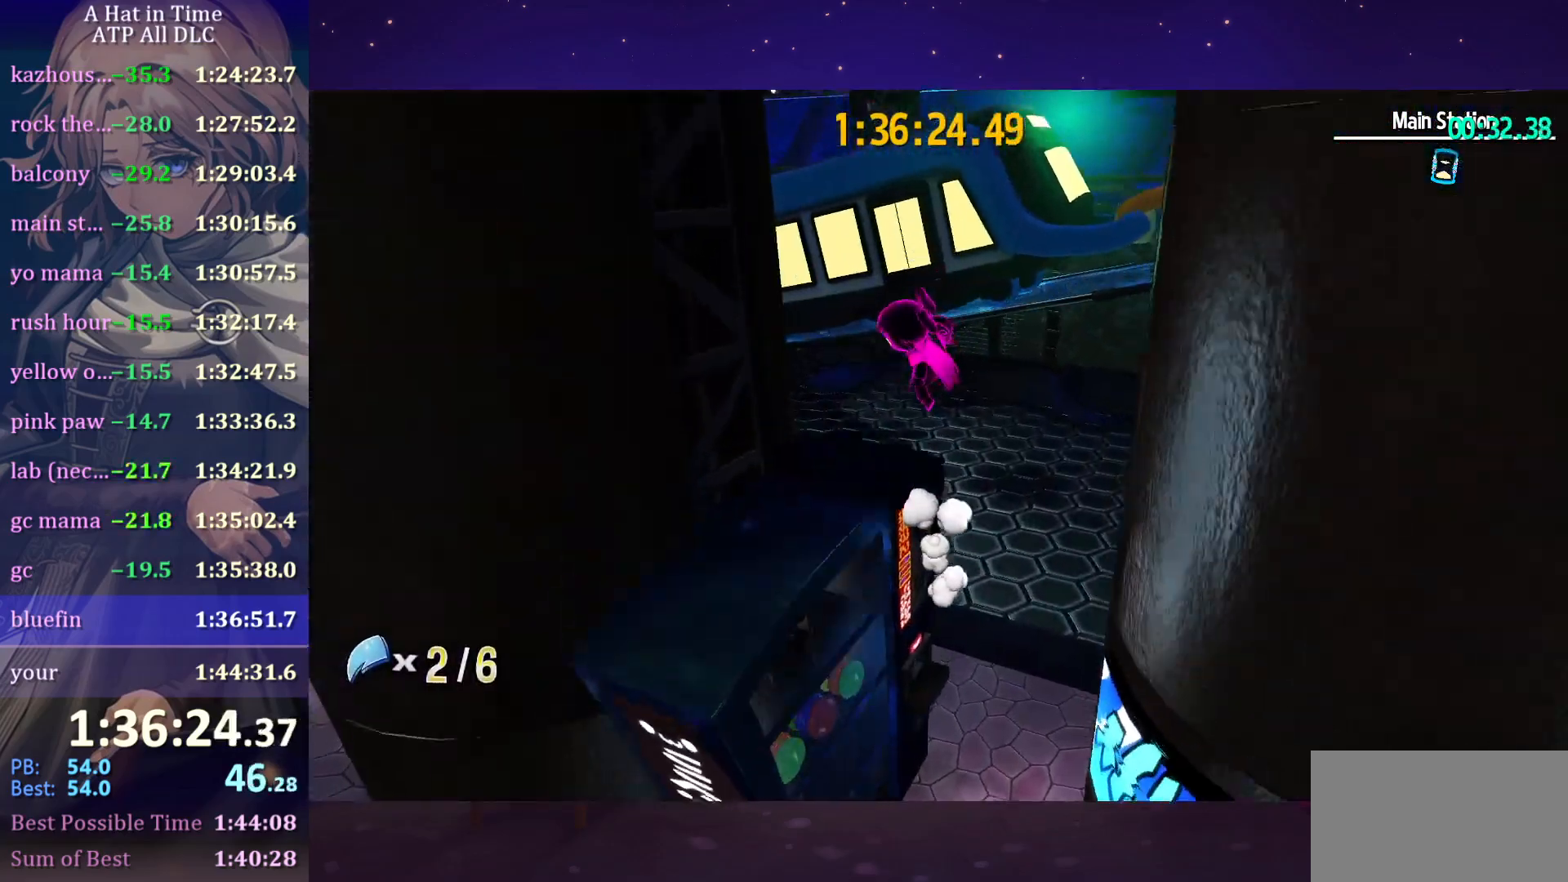
{"keys": ["s"], "mouse": [], "mouse_move": "still", "events": [[16, "space", "up"], [133, "a", "up"], [183, "s", "up"], [383, "s", "down"]]}
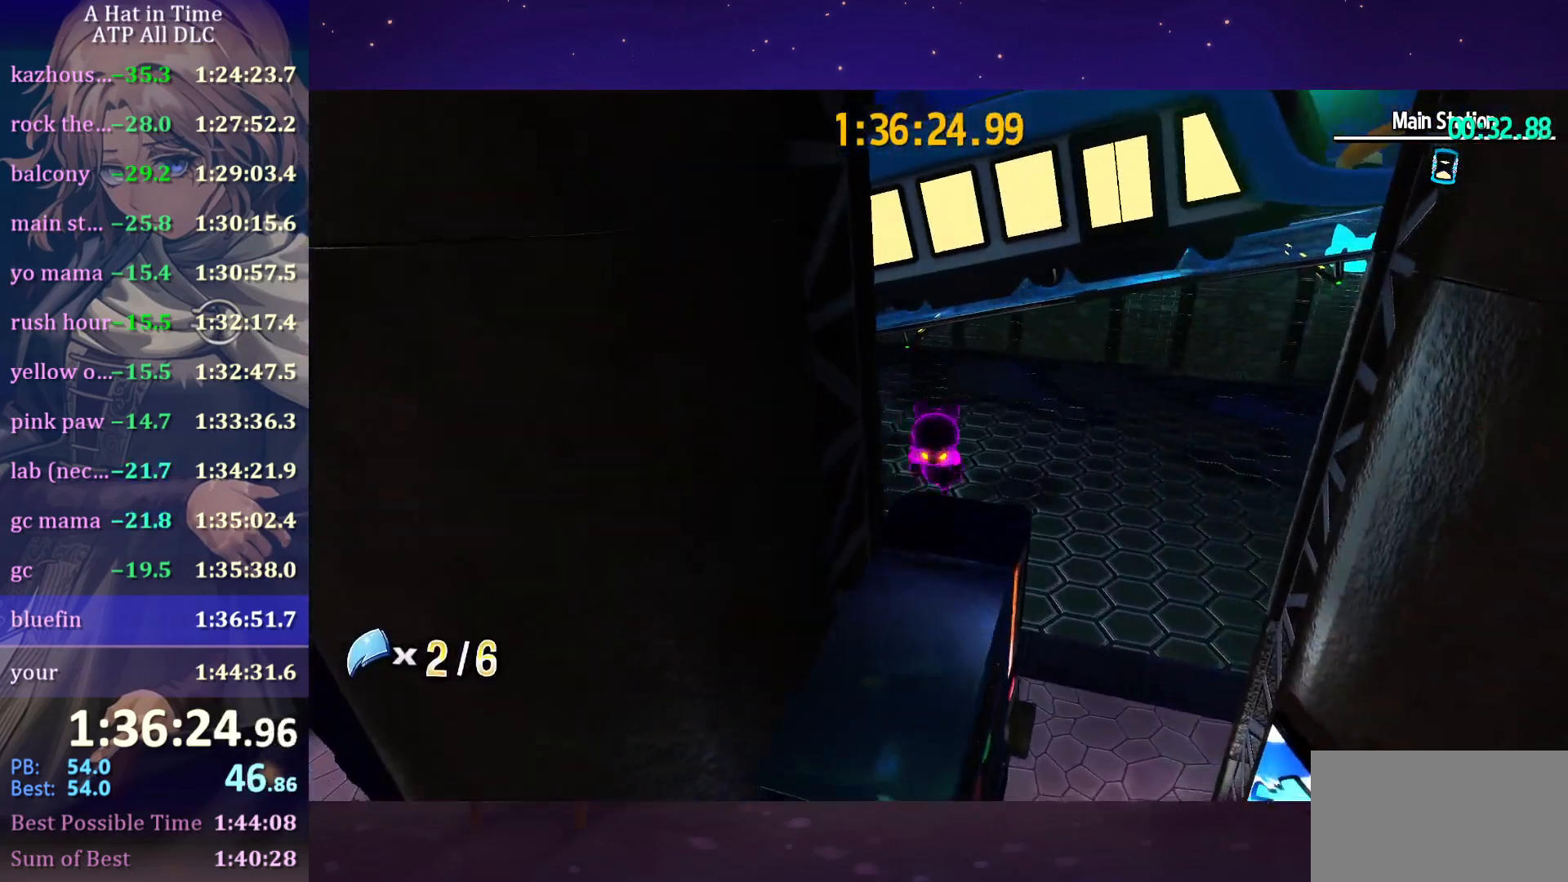
{"keys": ["a", "space"], "mouse": [], "mouse_move": "left", "events": [[50, "s", "up"], [200, "space", "down"], [433, "a", "down"]]}
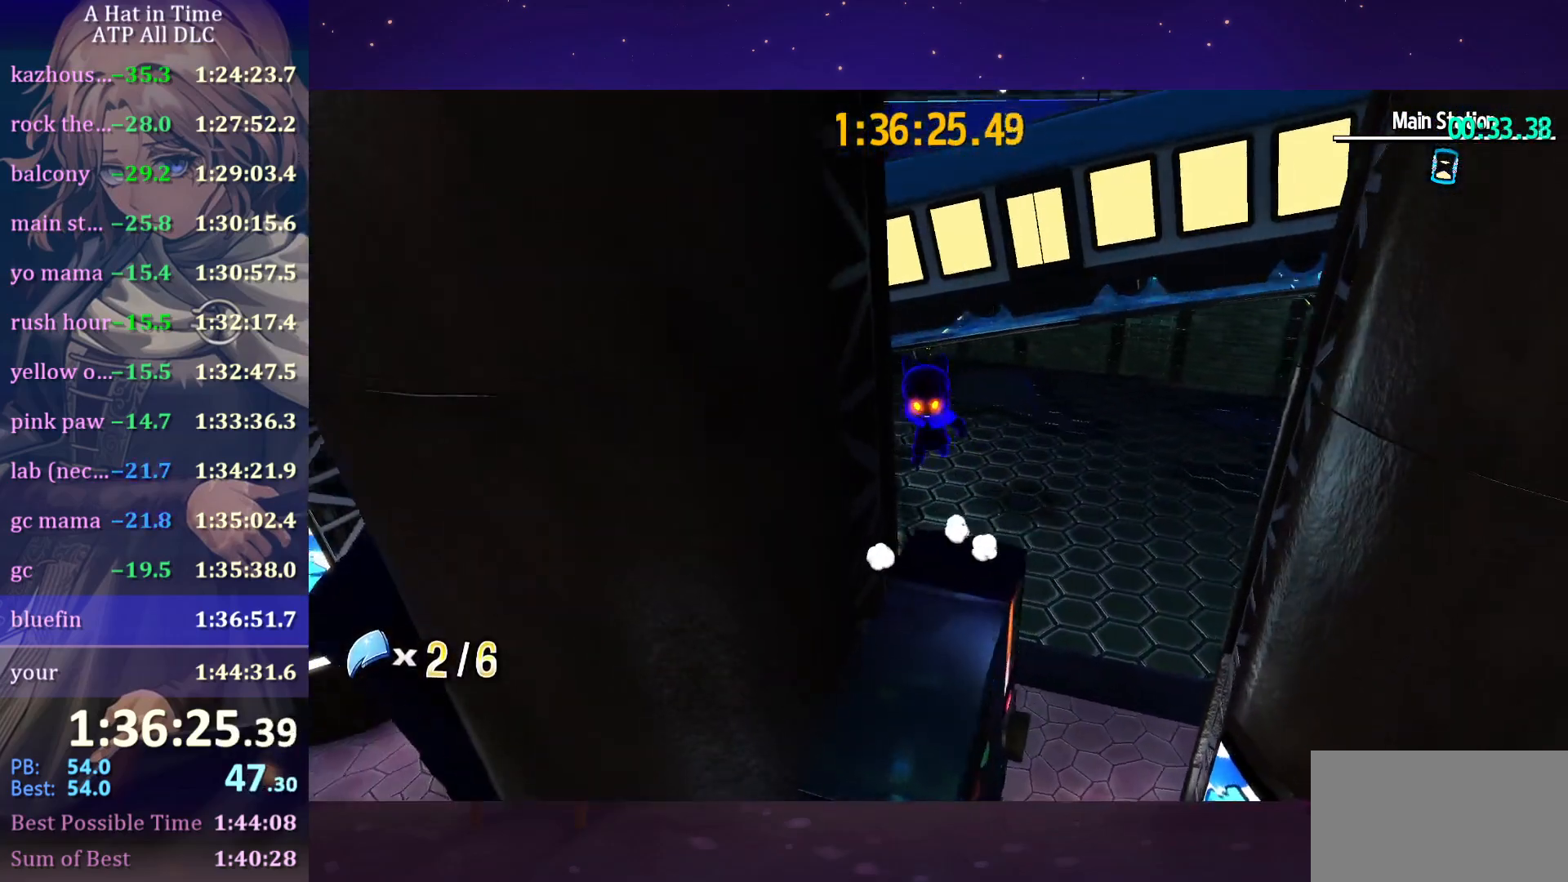
{"keys": ["d", "space"], "mouse": [], "mouse_move": "still", "events": [[400, "a", "up"], [400, "space", "up"], [450, "d", "down"], [500, "space", "down"]]}
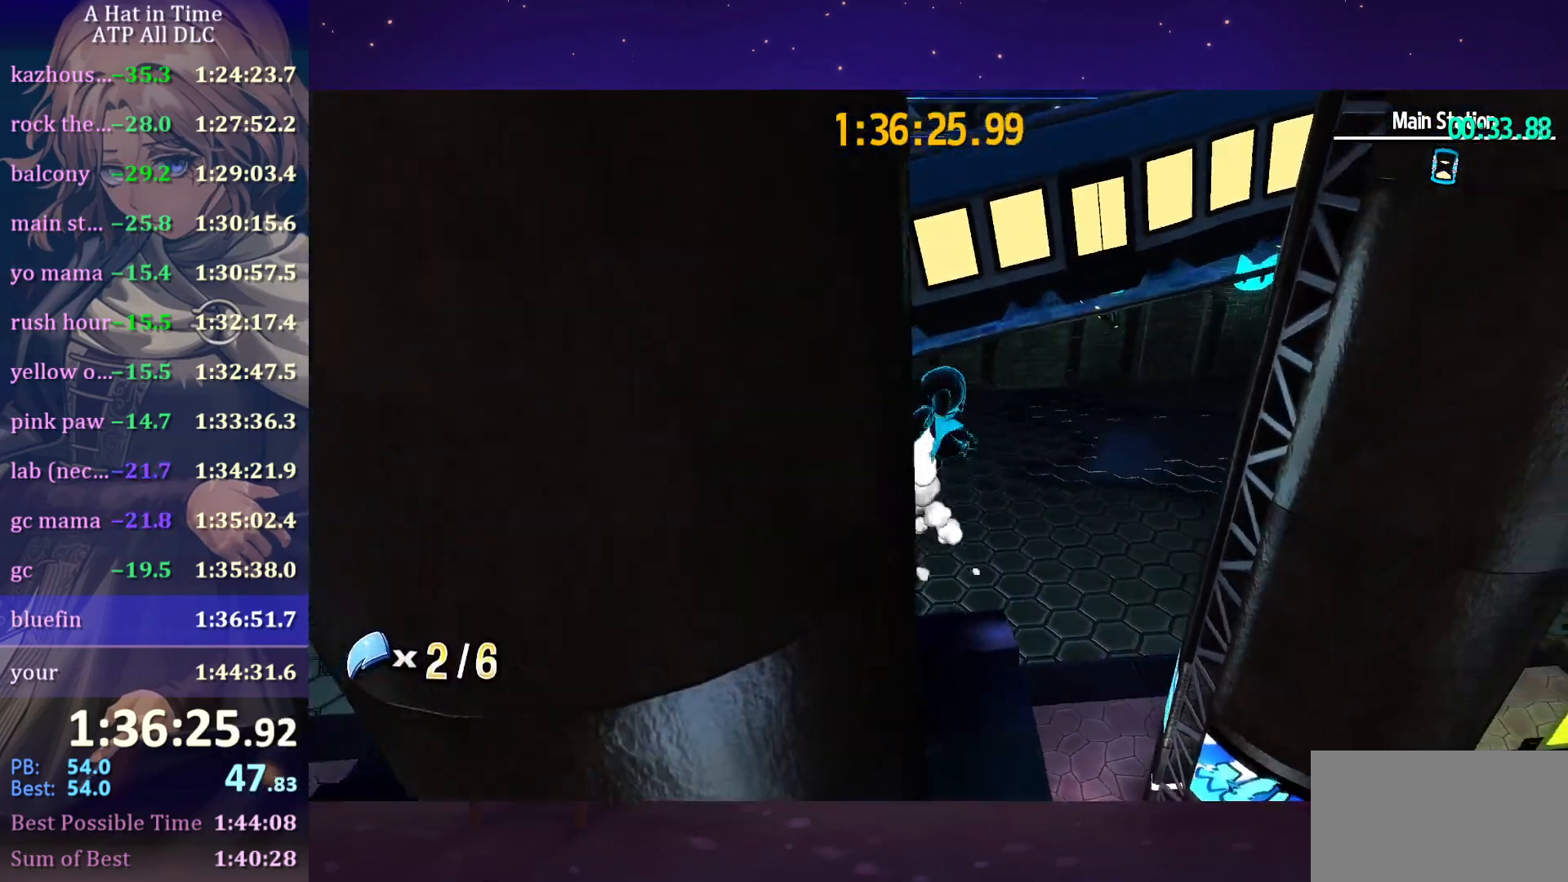
{"keys": ["d", "space"], "mouse": [], "mouse_move": "still", "events": [[233, "space", "up"], [266, "space", "down"]]}
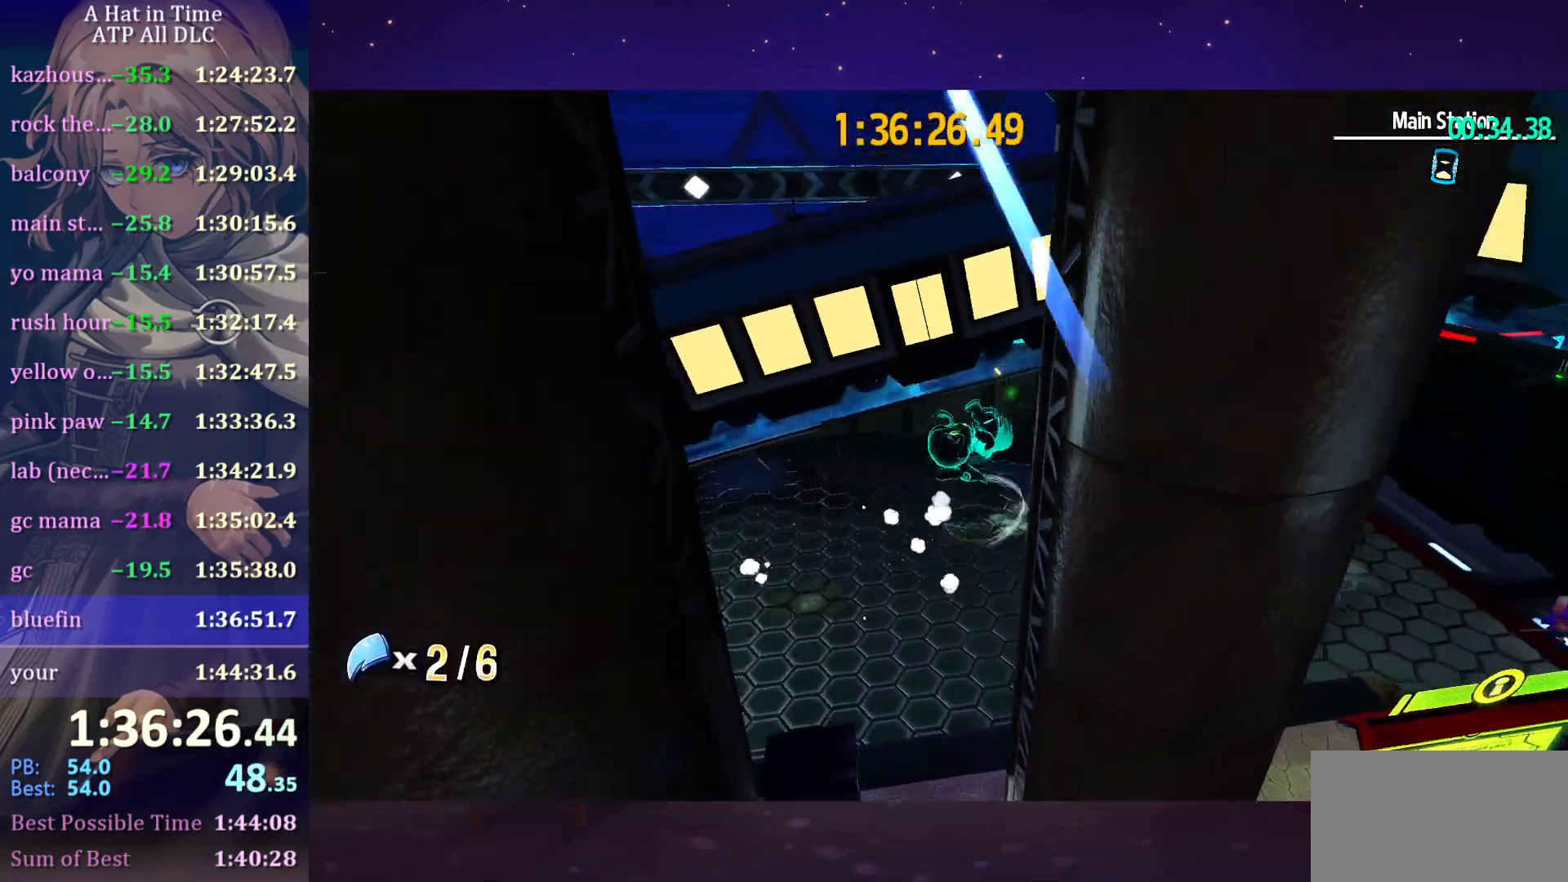
{"keys": [], "mouse": [], "mouse_move": "left", "events": [[466, "d", "up"], [466, "space", "up"]]}
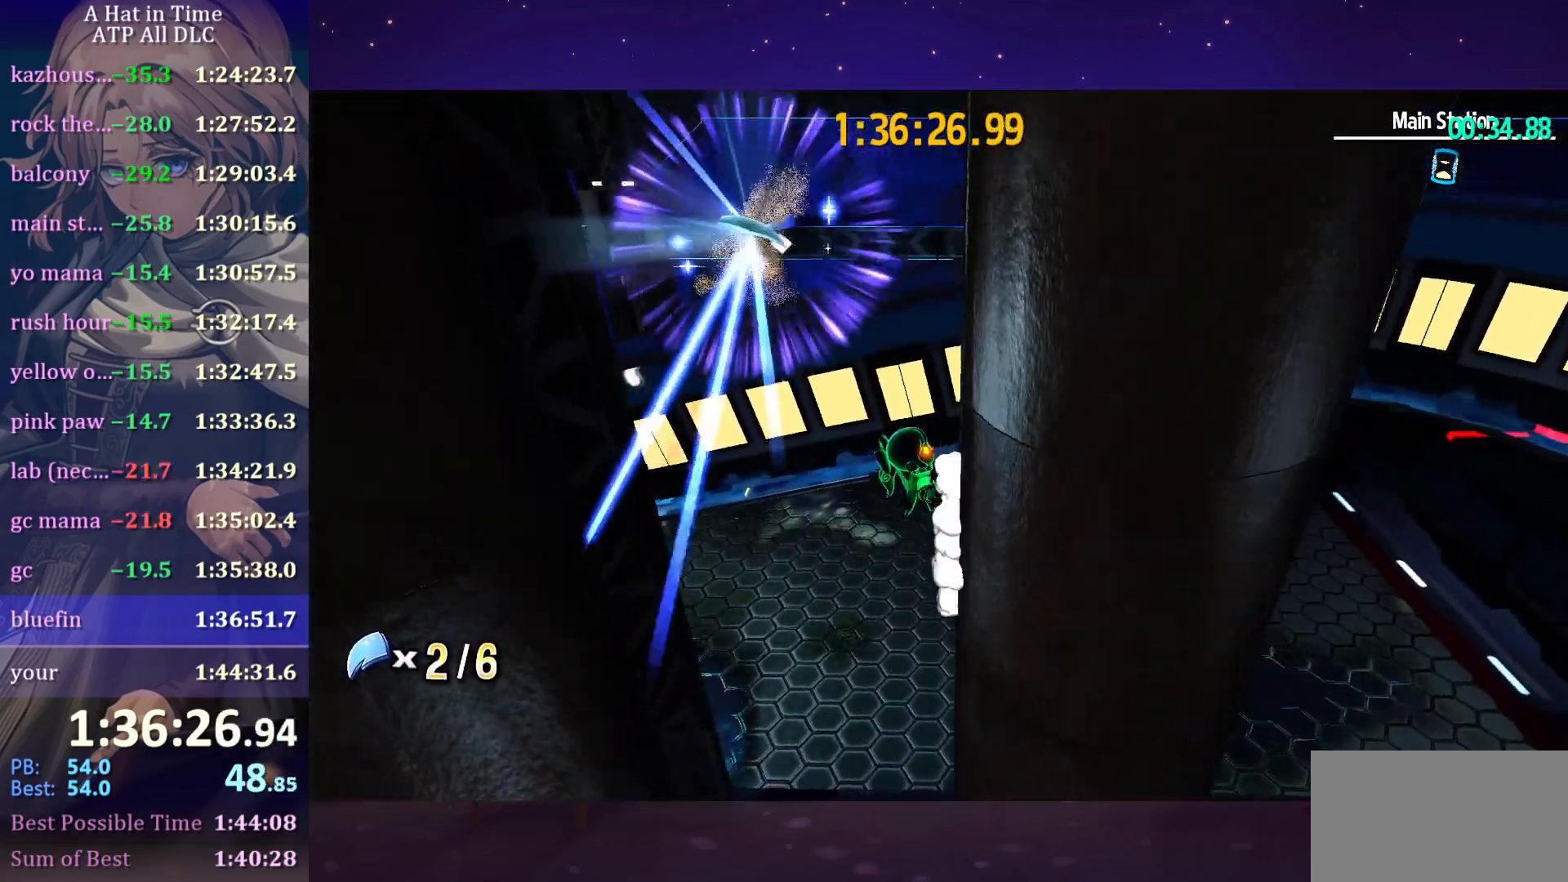
{"keys": [], "mouse": [], "mouse_move": "left", "events": [[166, "a", "down"], [166, "space", "down"], [400, "a", "up"], [400, "space", "up"]]}
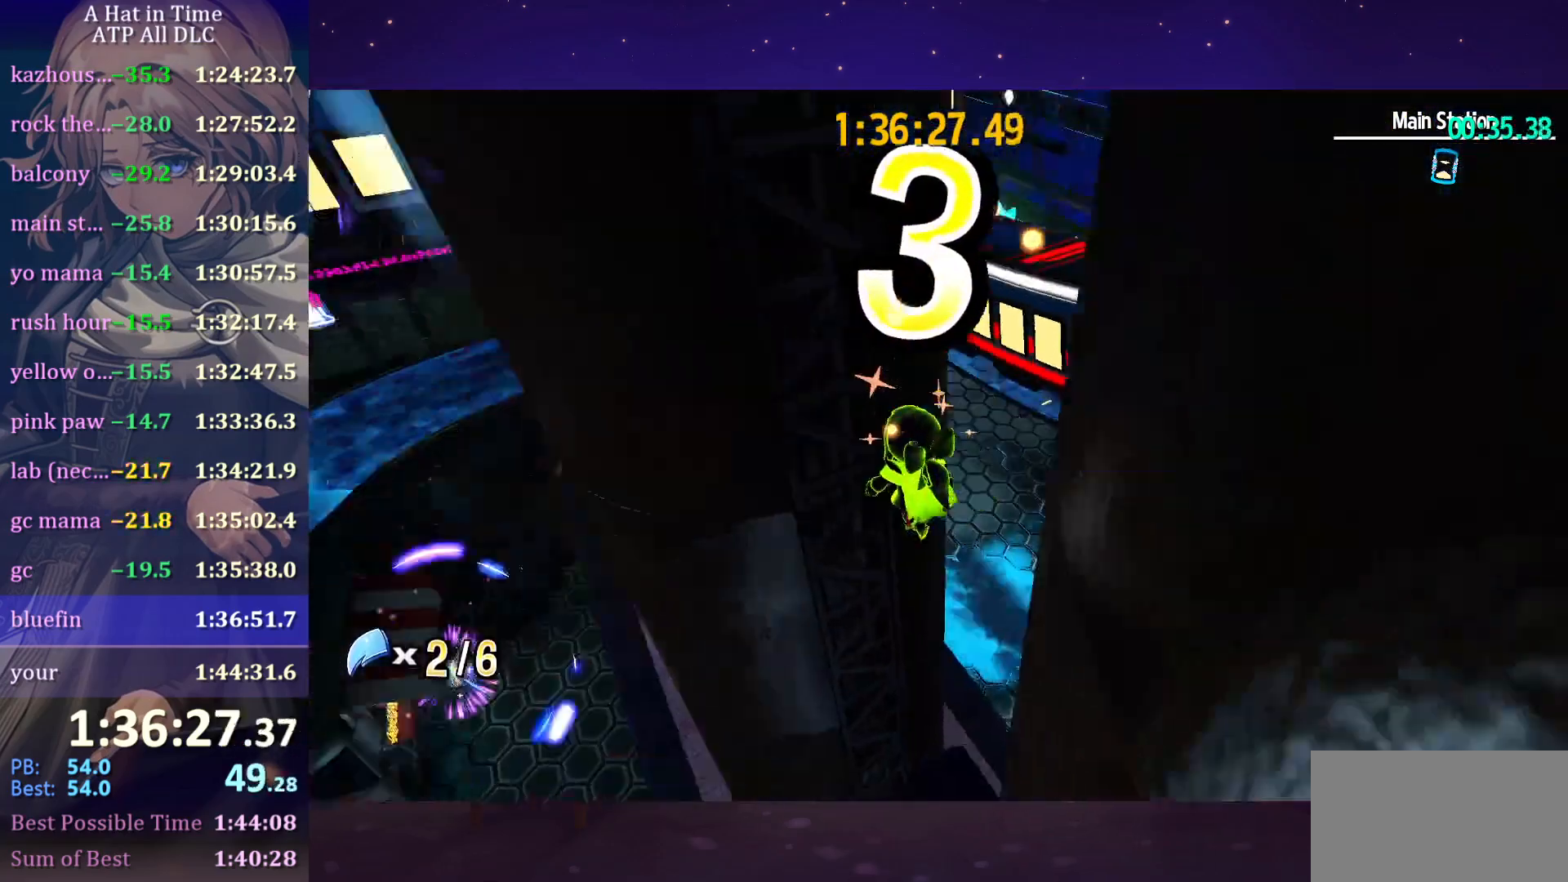
{"keys": [], "mouse": [], "events": []}
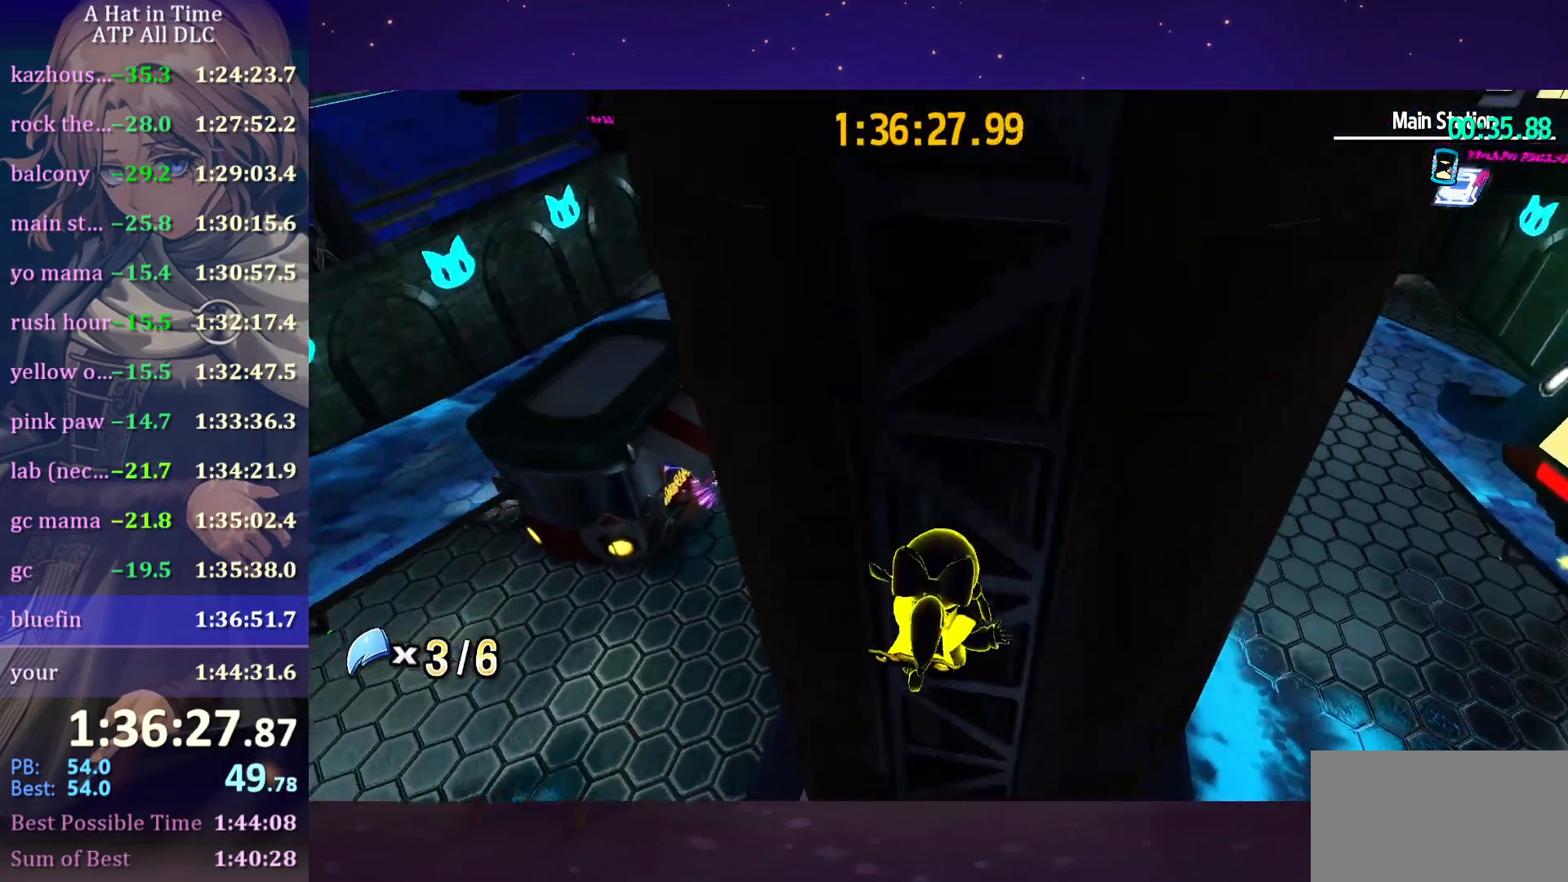
{"keys": ["shift"], "mouse": [], "mouse_move": "still", "events": [[383, "space", "down"], [466, "shift", "down"], [466, "space", "up"]]}
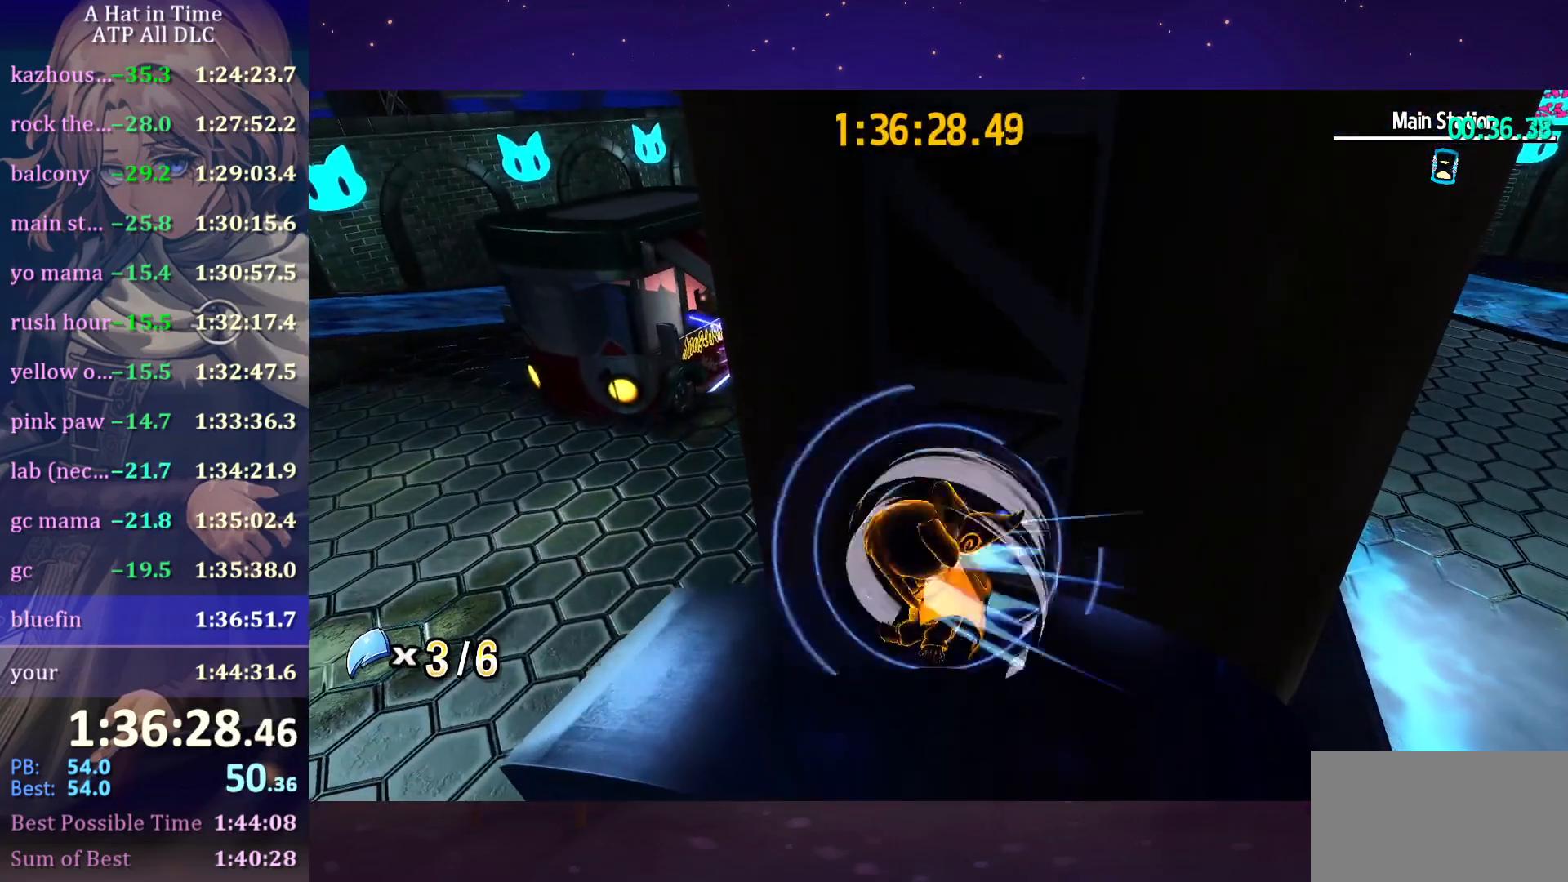
{"keys": ["a", "shift", "w"], "mouse": [], "mouse_move": "still", "events": [[16, "a", "down"], [450, "w", "down"]]}
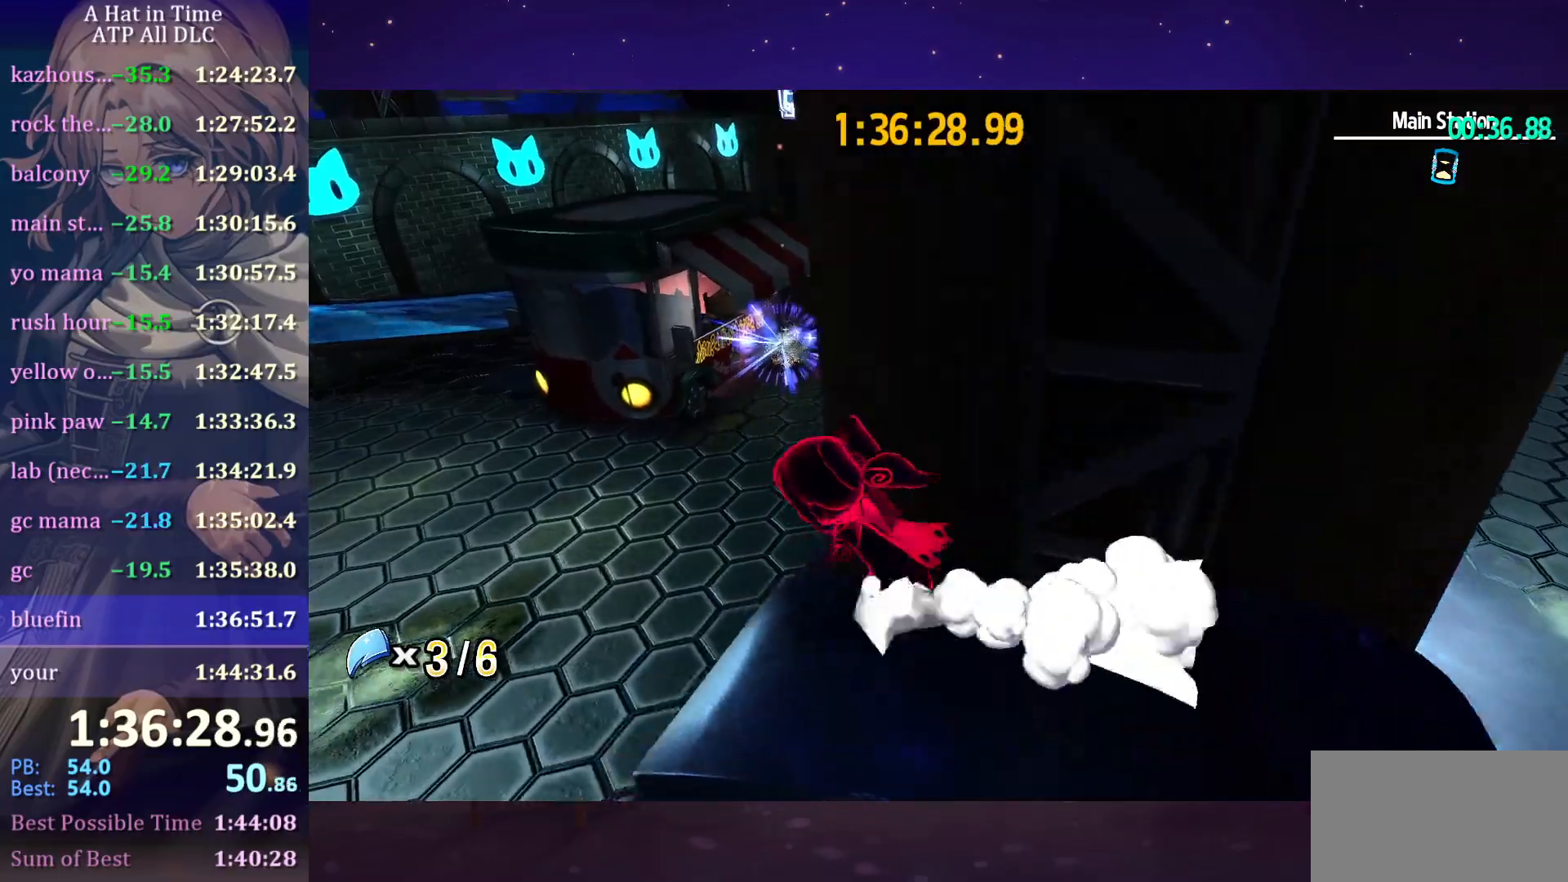
{"keys": ["shift", "w"], "mouse": [], "mouse_move": "still", "events": [[366, "a", "up"]]}
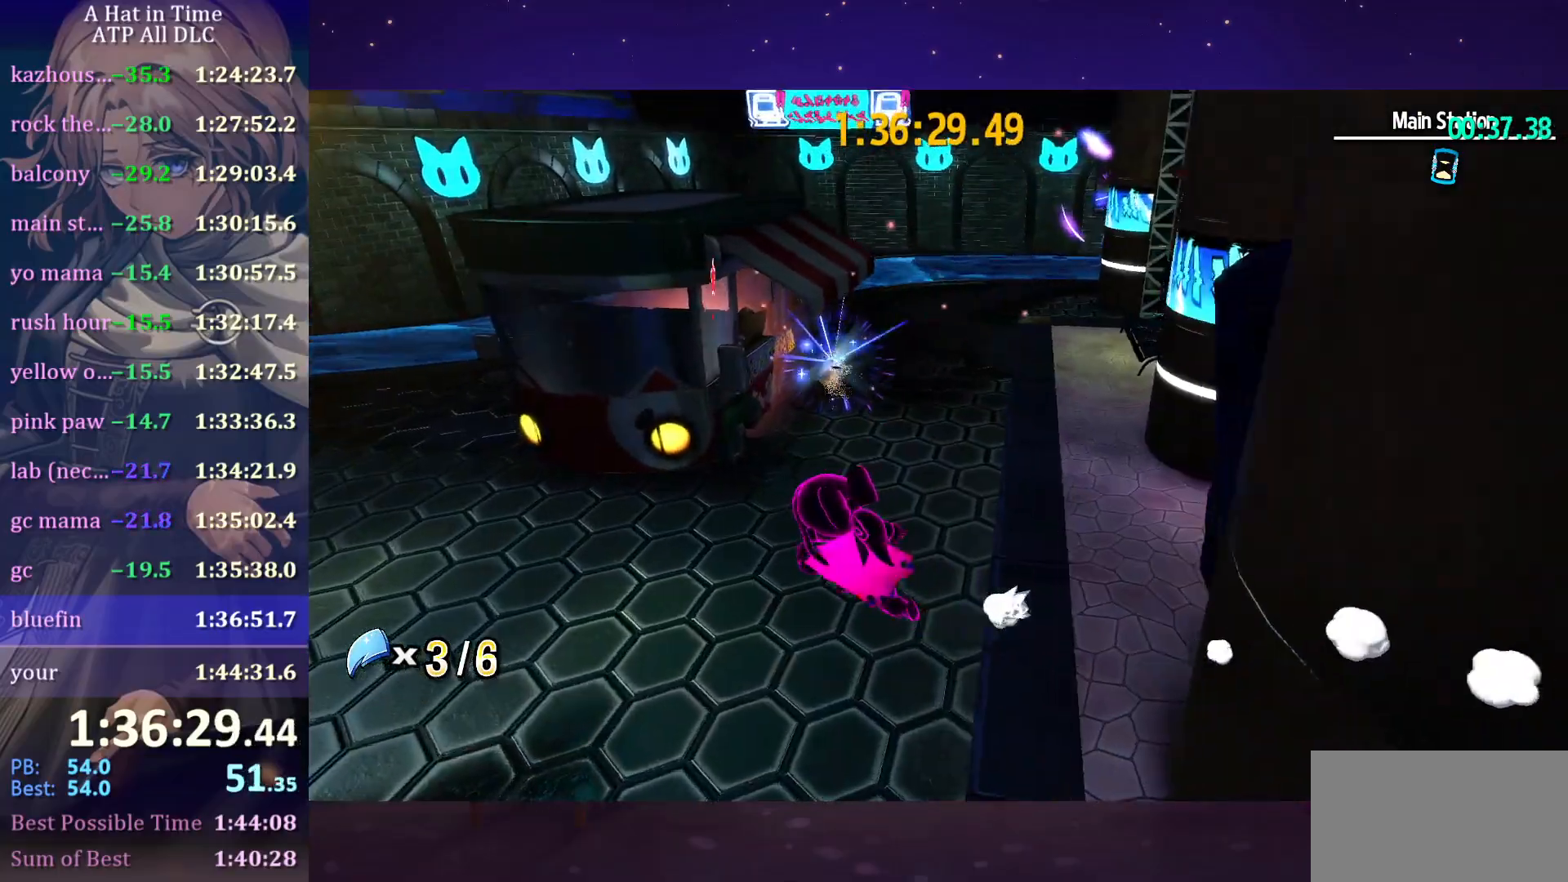
{"keys": ["w"], "mouse": [], "mouse_move": "still", "events": [[216, "a", "down"], [350, "a", "up"], [483, "shift", "up"]]}
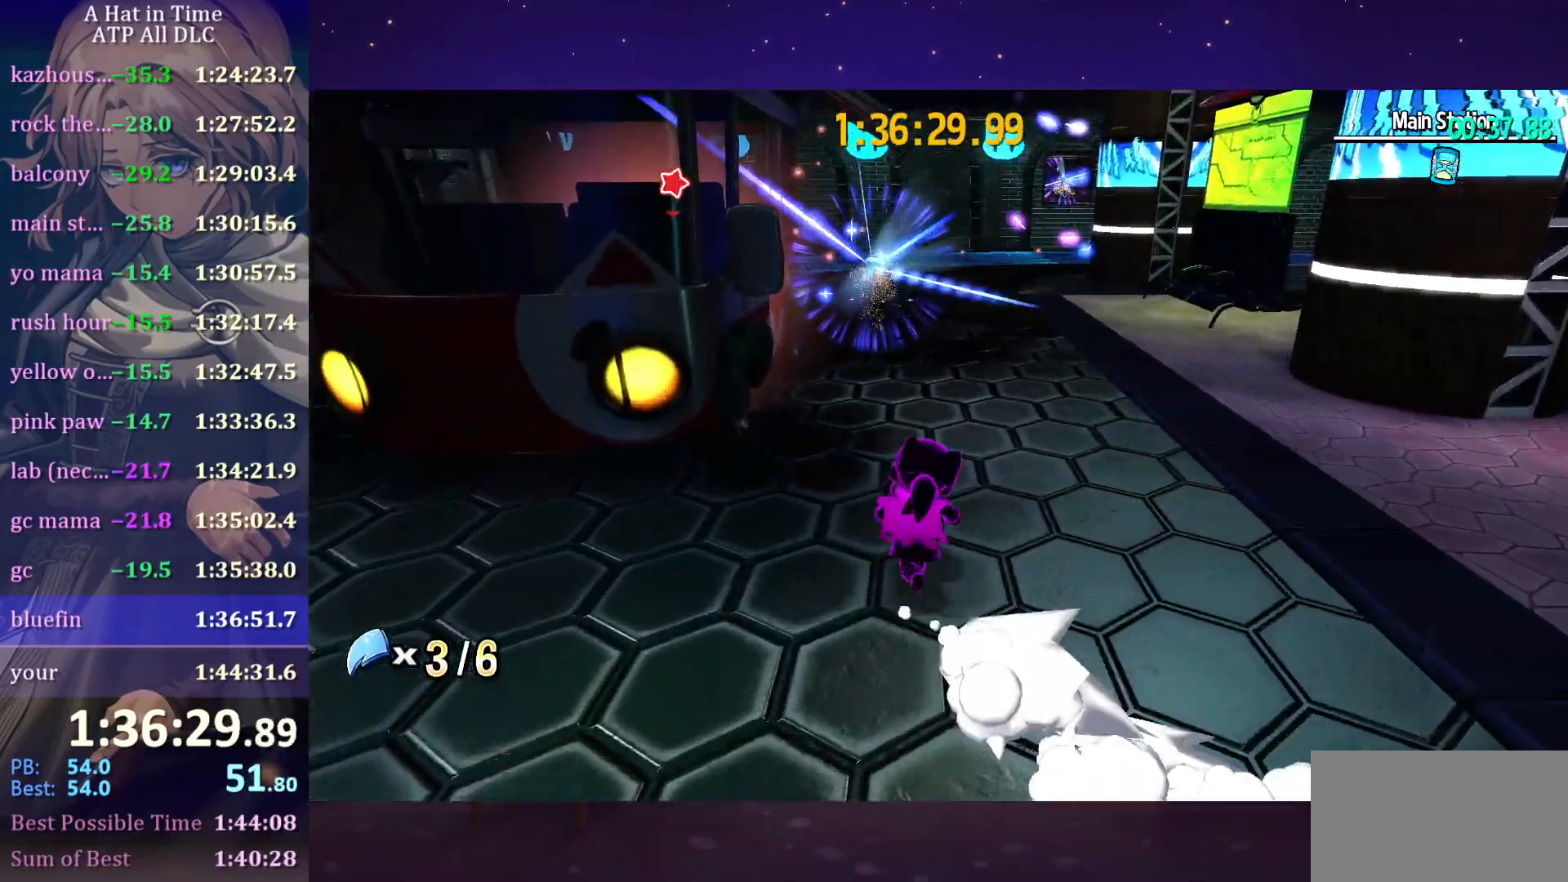
{"keys": ["w"], "mouse": [], "mouse_move": "still", "events": [[83, "ctrl", "down"], [183, "ctrl", "up"]]}
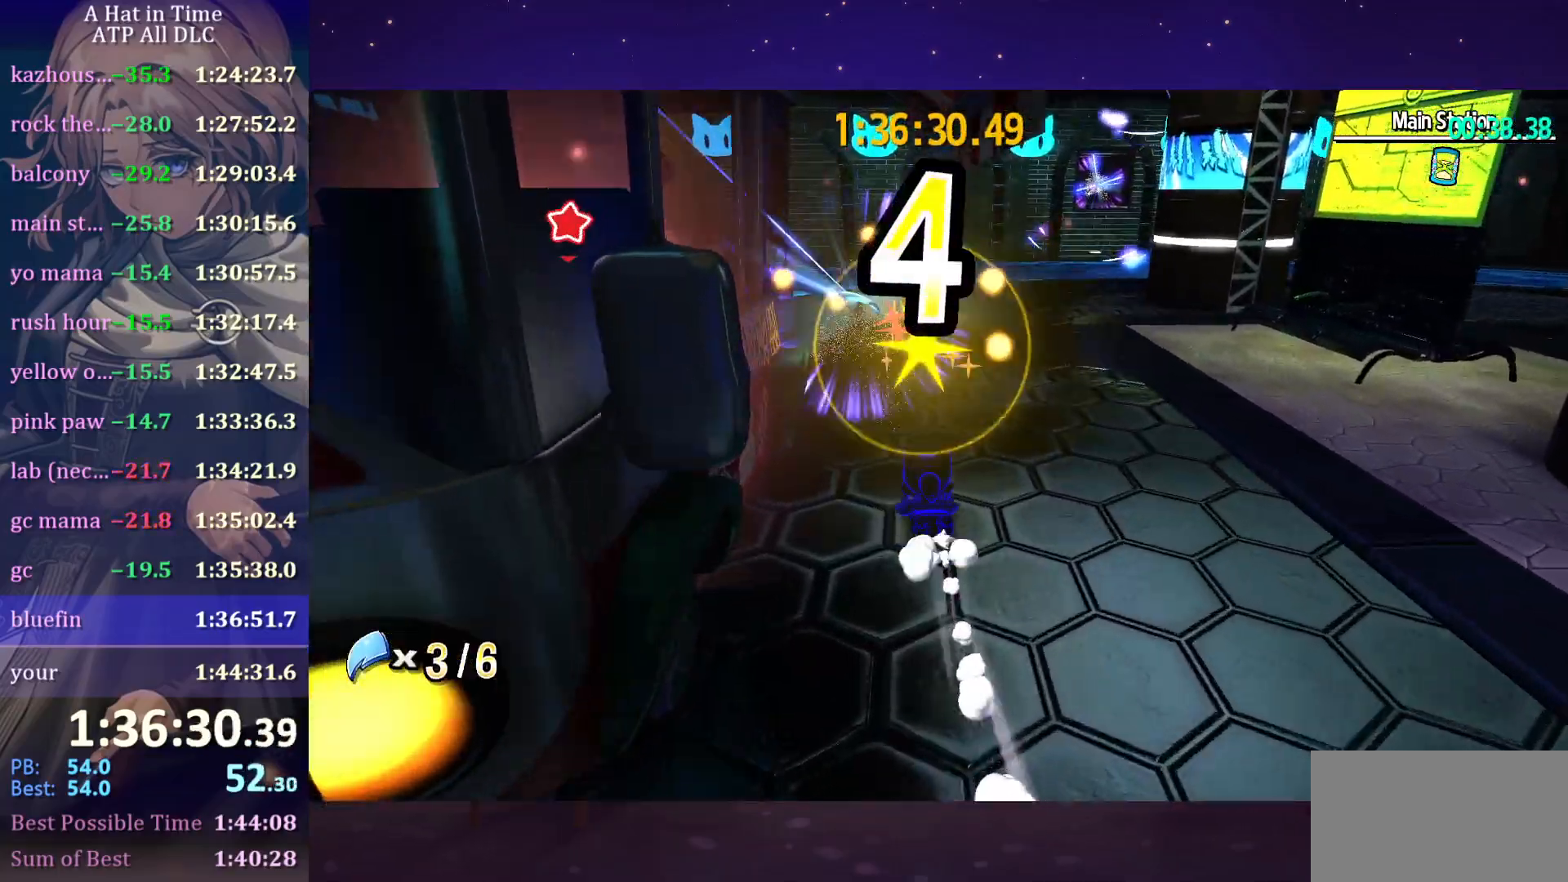
{"keys": ["d", "shift", "w"], "mouse": [], "mouse_move": "still", "events": [[50, "ctrl", "down"], [100, "d", "down"], [150, "ctrl", "up"], [283, "shift", "down"]]}
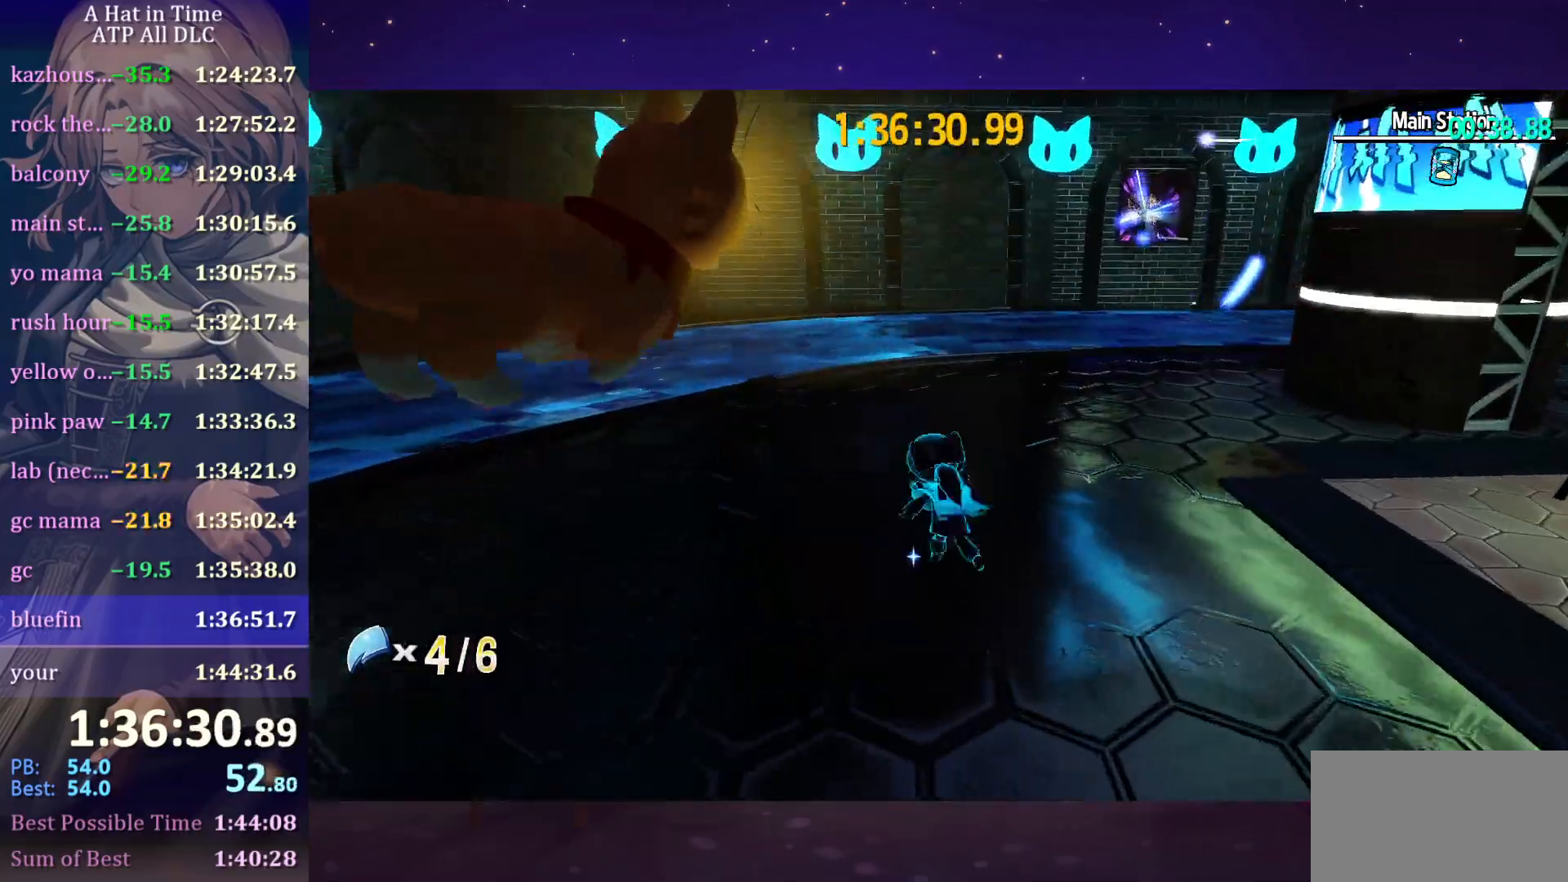
{"keys": ["shift", "w"], "mouse": [], "mouse_move": "still", "events": [[433, "d", "up"]]}
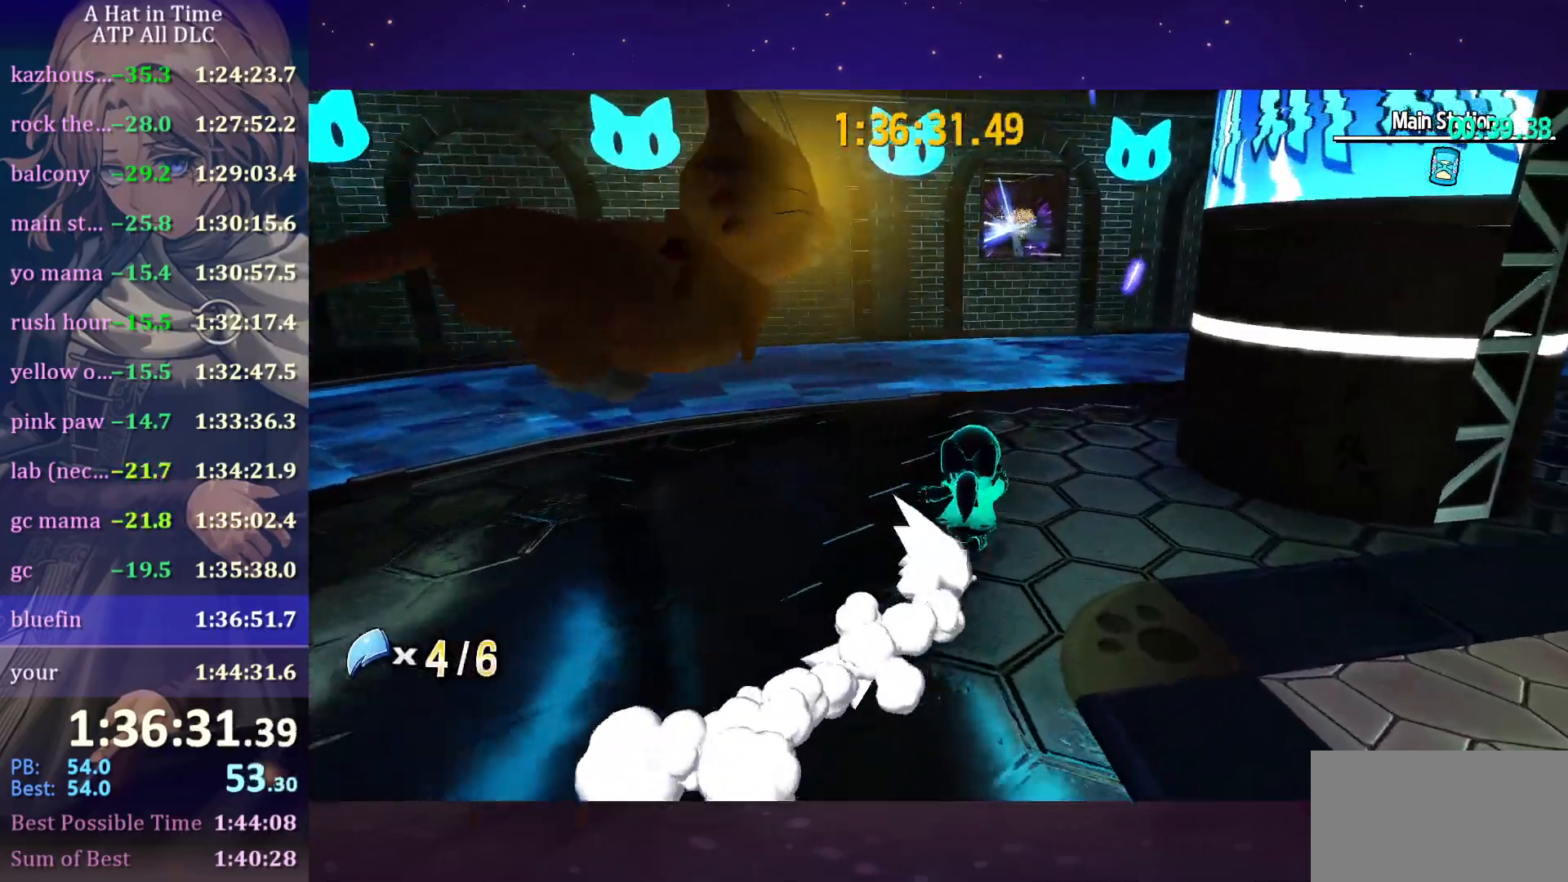
{"keys": [], "mouse": [], "mouse_move": "left", "events": [[366, "shift", "up"], [366, "w", "up"]]}
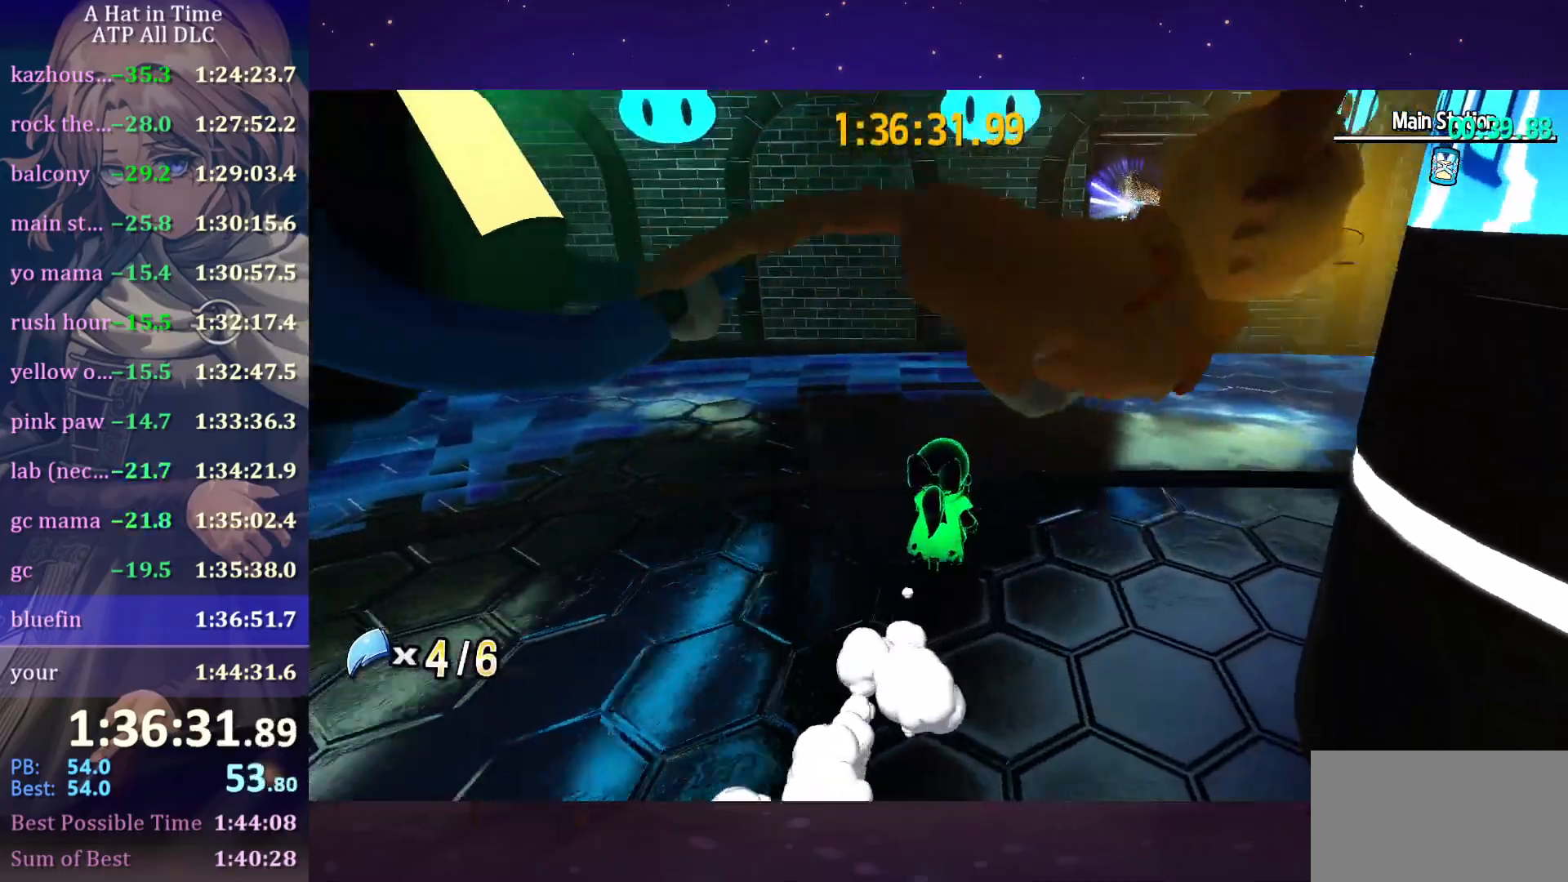
{"keys": ["space"], "mouse": [], "mouse_move": "still", "events": [[100, "space", "down"], [333, "space", "up"], [466, "space", "down"]]}
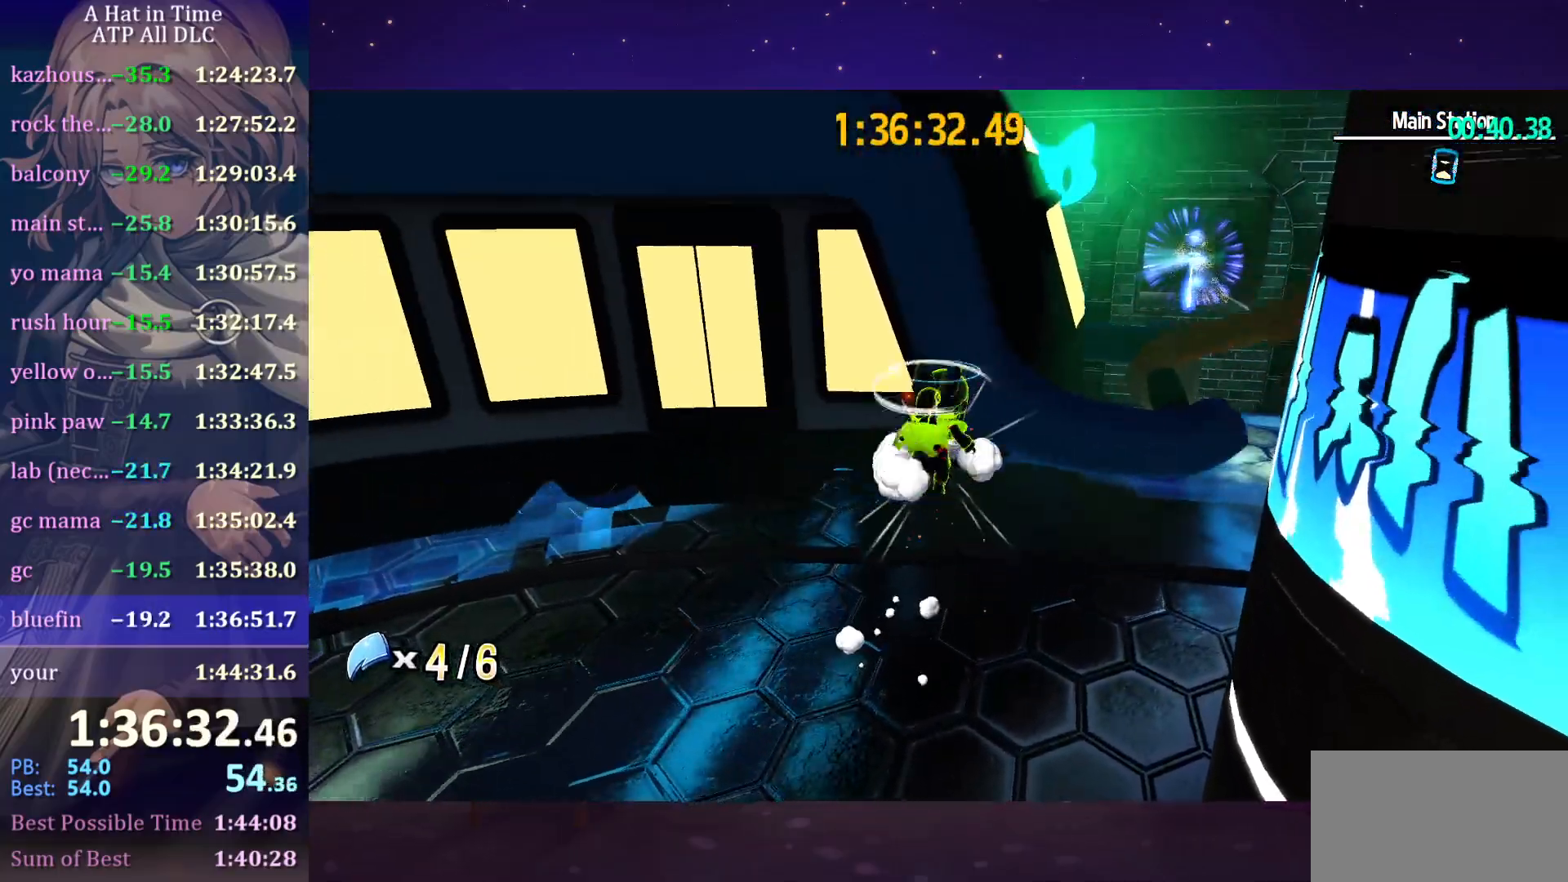
{"keys": [], "mouse": [], "mouse_move": "still", "events": [[116, "s", "down"], [166, "space", "up"], [433, "s", "up"]]}
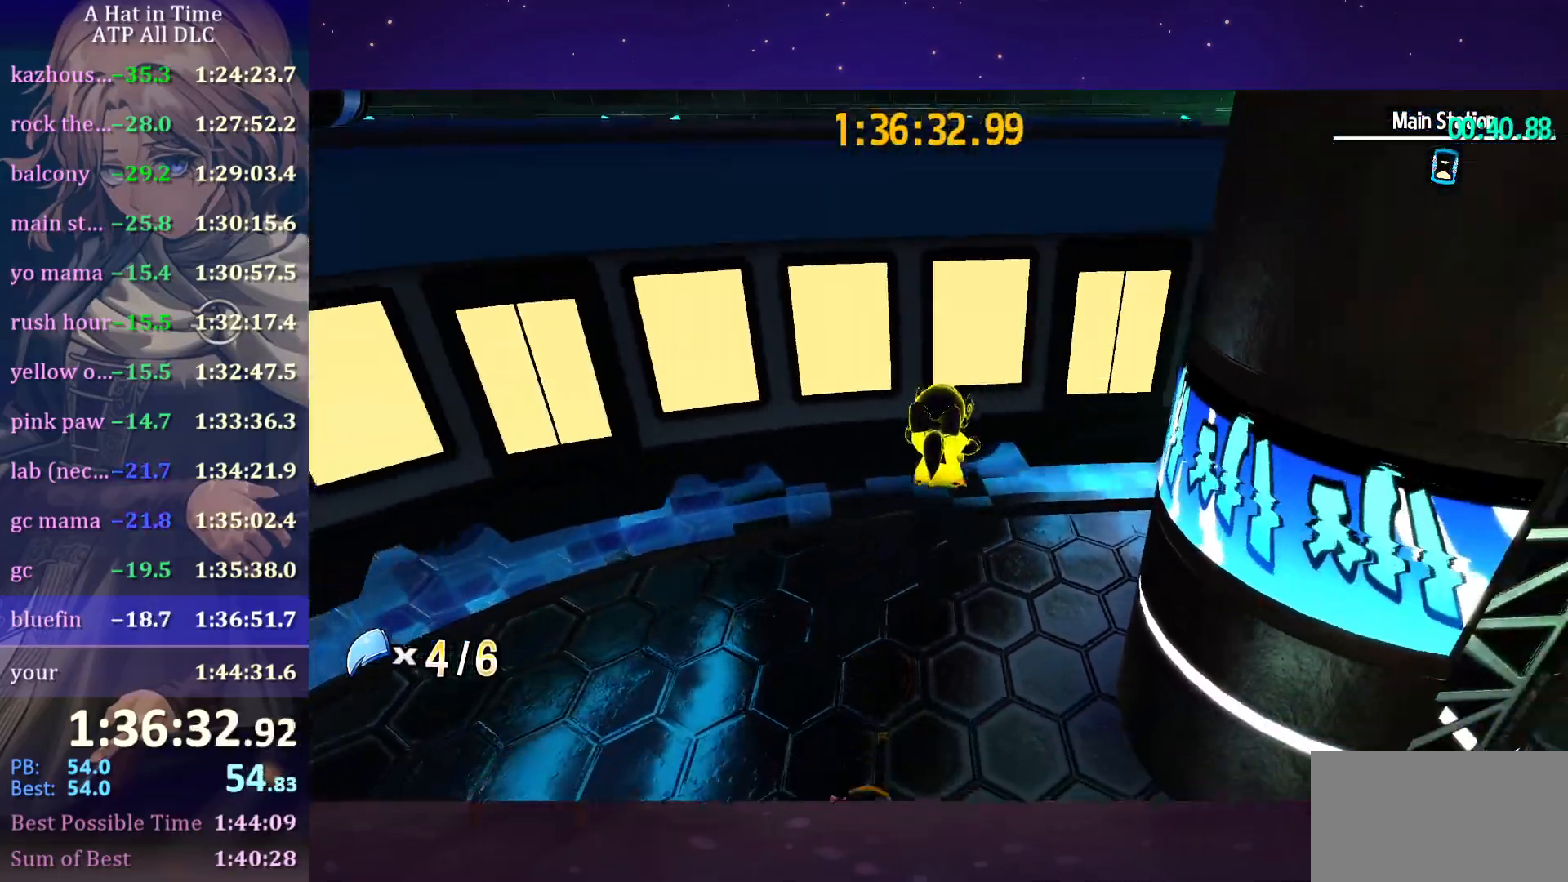
{"keys": [], "mouse": [], "mouse_move": "still", "events": [[33, "ctrl", "down"], [83, "space", "down"], [116, "ctrl", "up"], [116, "s", "down"], [216, "space", "up"], [366, "s", "up"]]}
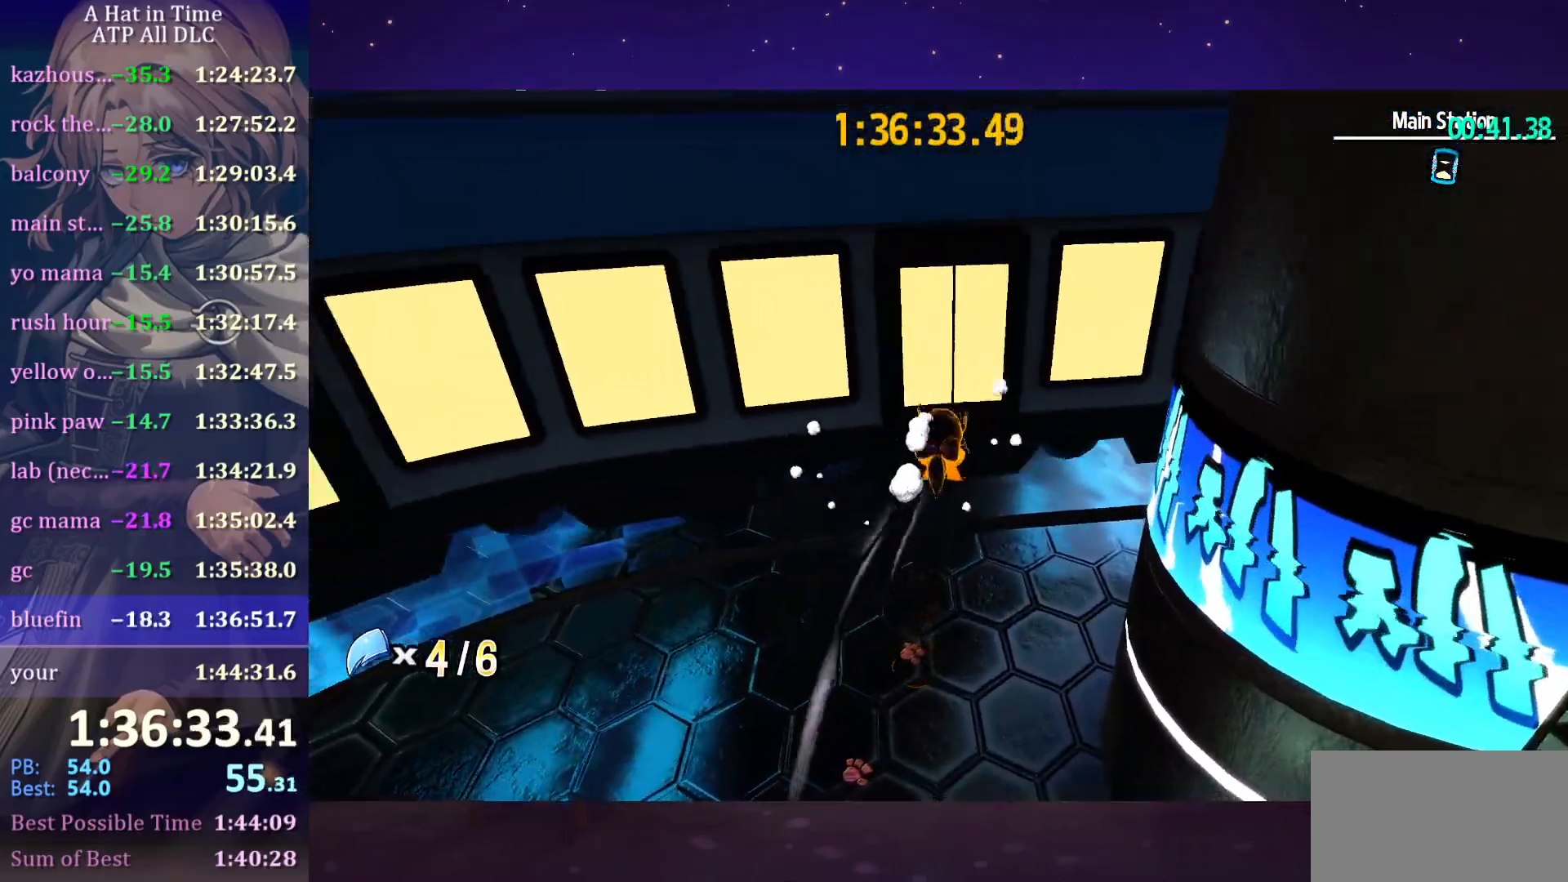
{"keys": [], "mouse": [], "mouse_move": "still", "events": [[133, "space", "down"], [416, "space", "up"]]}
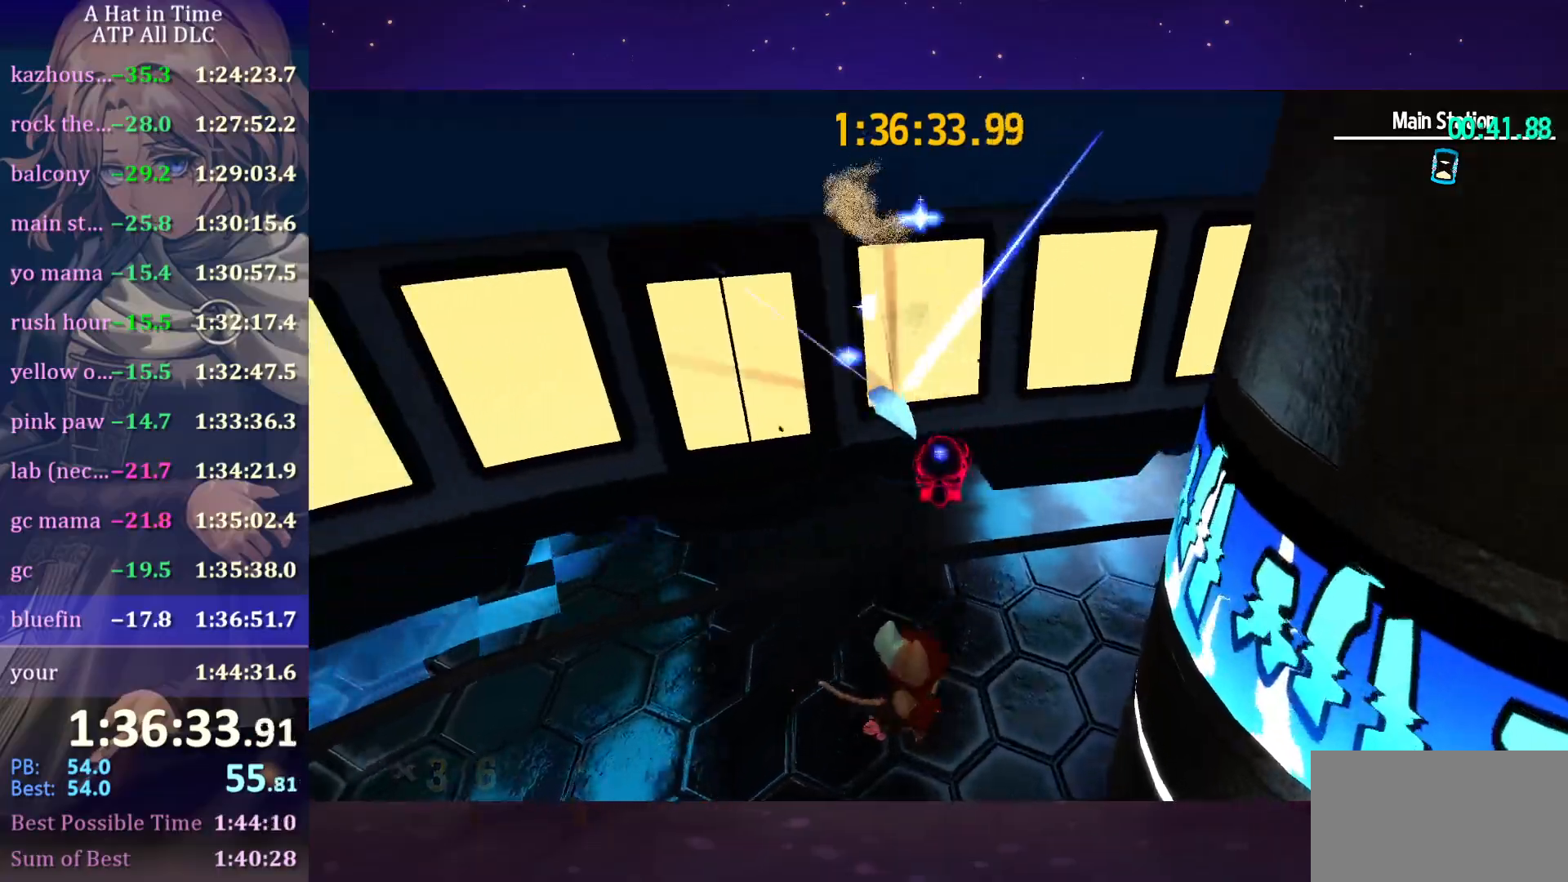
{"keys": ["s"], "mouse": [], "mouse_move": "still", "events": [[300, "space", "down"], [350, "s", "down"], [433, "space", "up"]]}
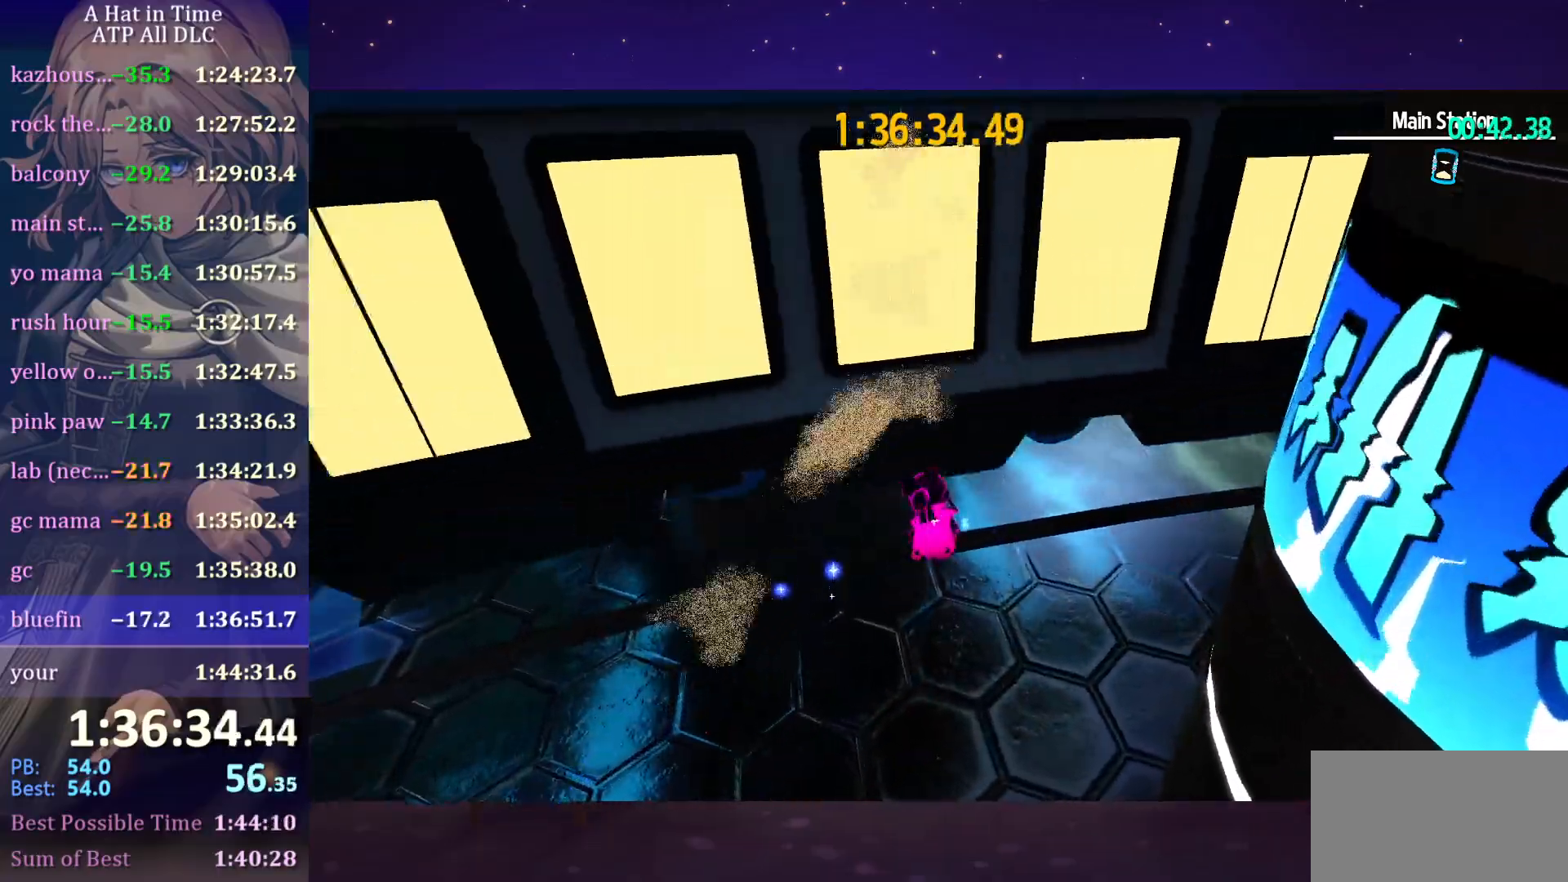
{"keys": [], "mouse": [], "mouse_move": "still", "events": [[166, "a", "down"], [450, "a", "up"], [500, "s", "up"]]}
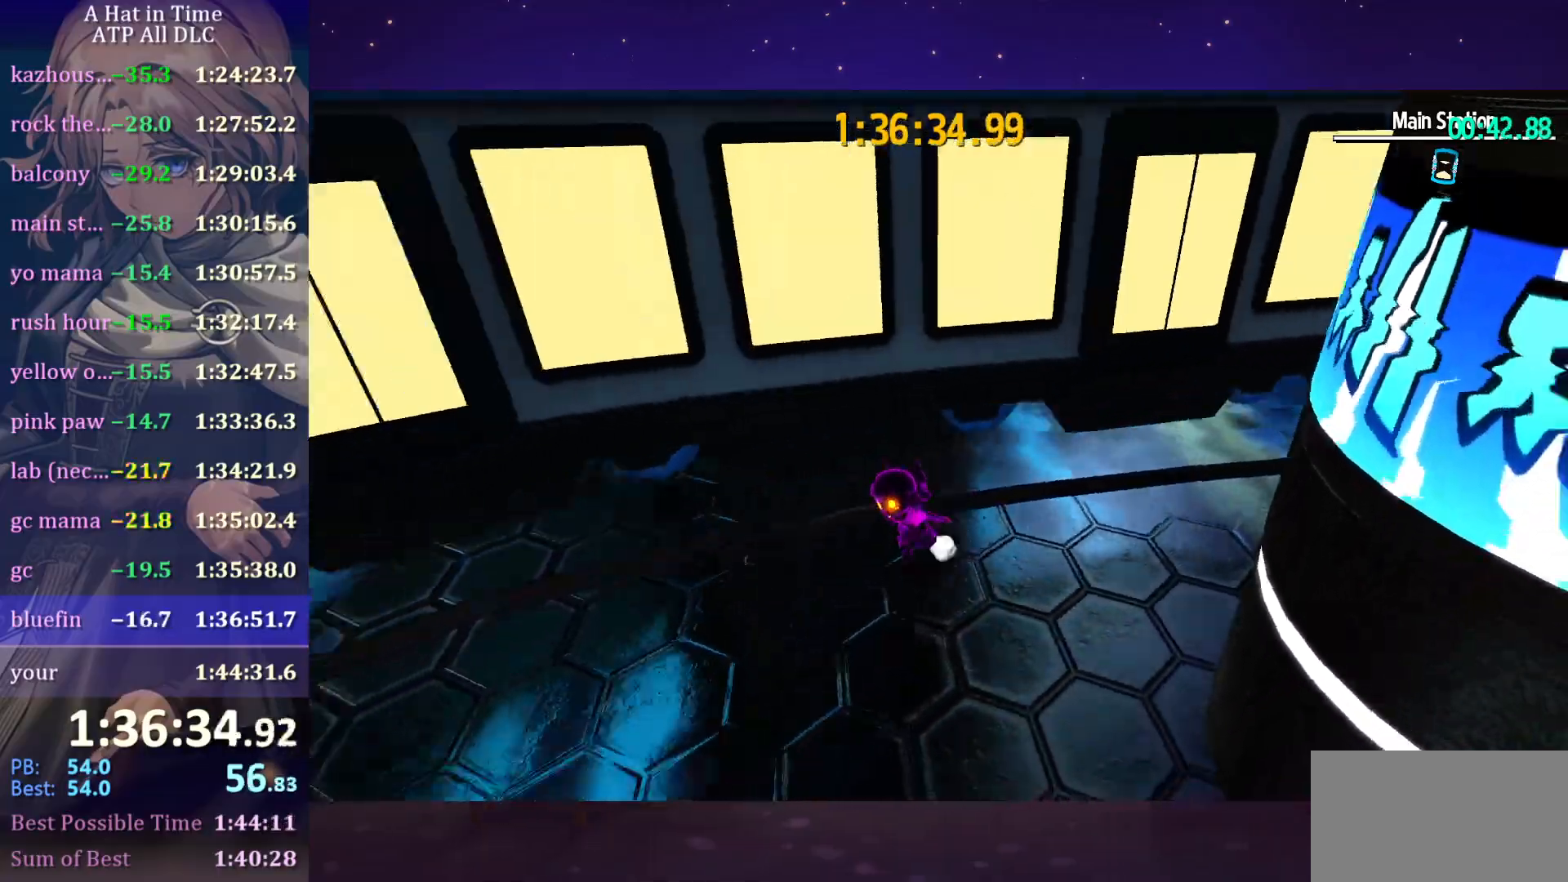
{"keys": [], "mouse": [], "mouse_move": "still", "events": []}
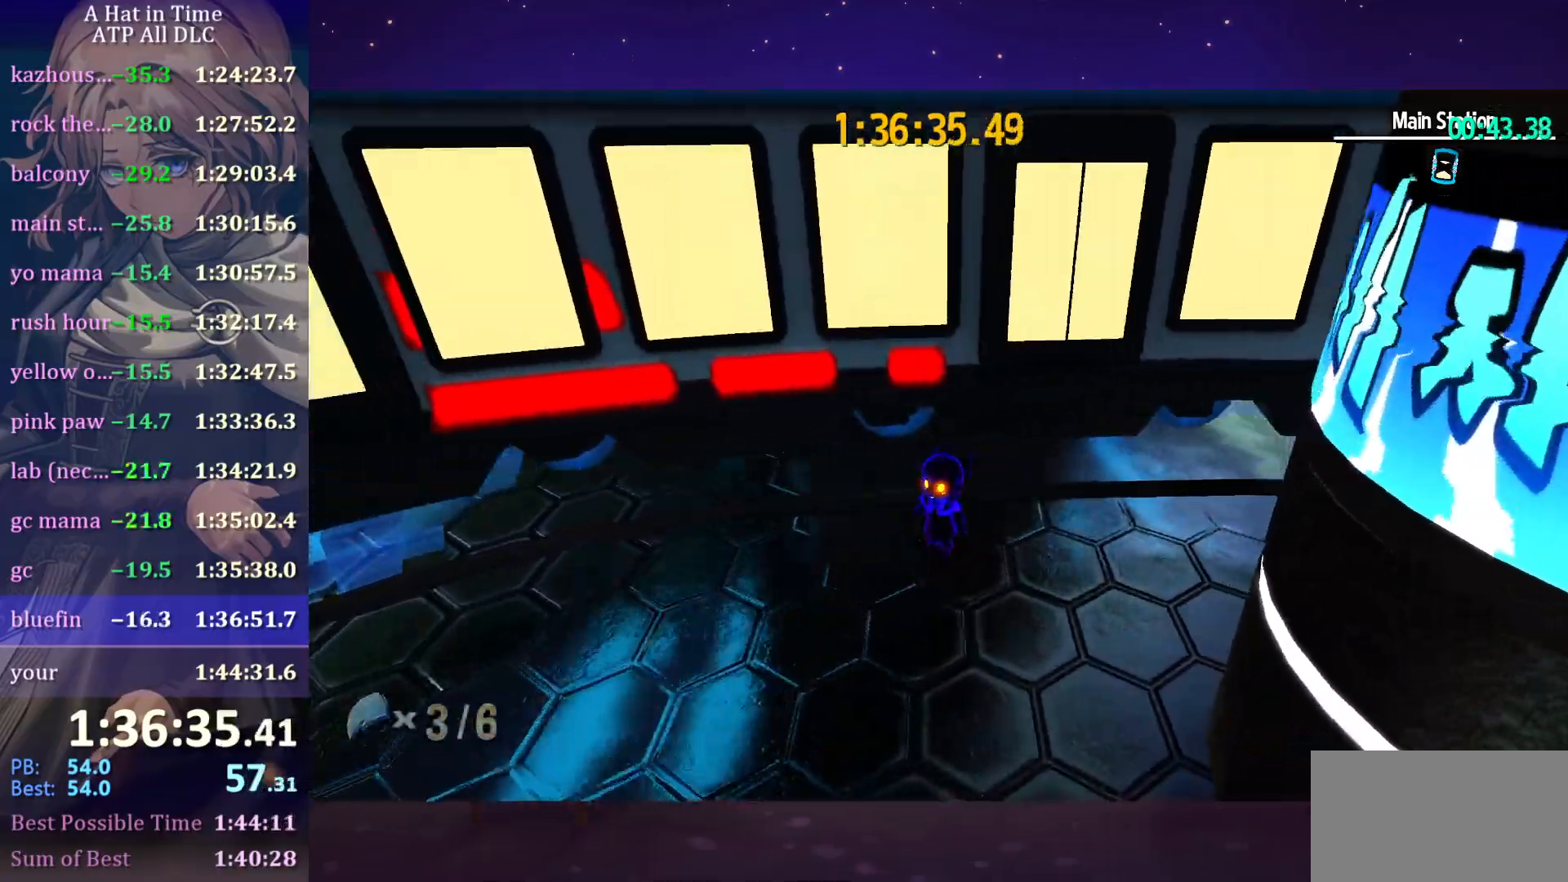
{"keys": [], "mouse": [], "mouse_move": "still", "events": [[16, "s", "down"], [100, "s", "up"]]}
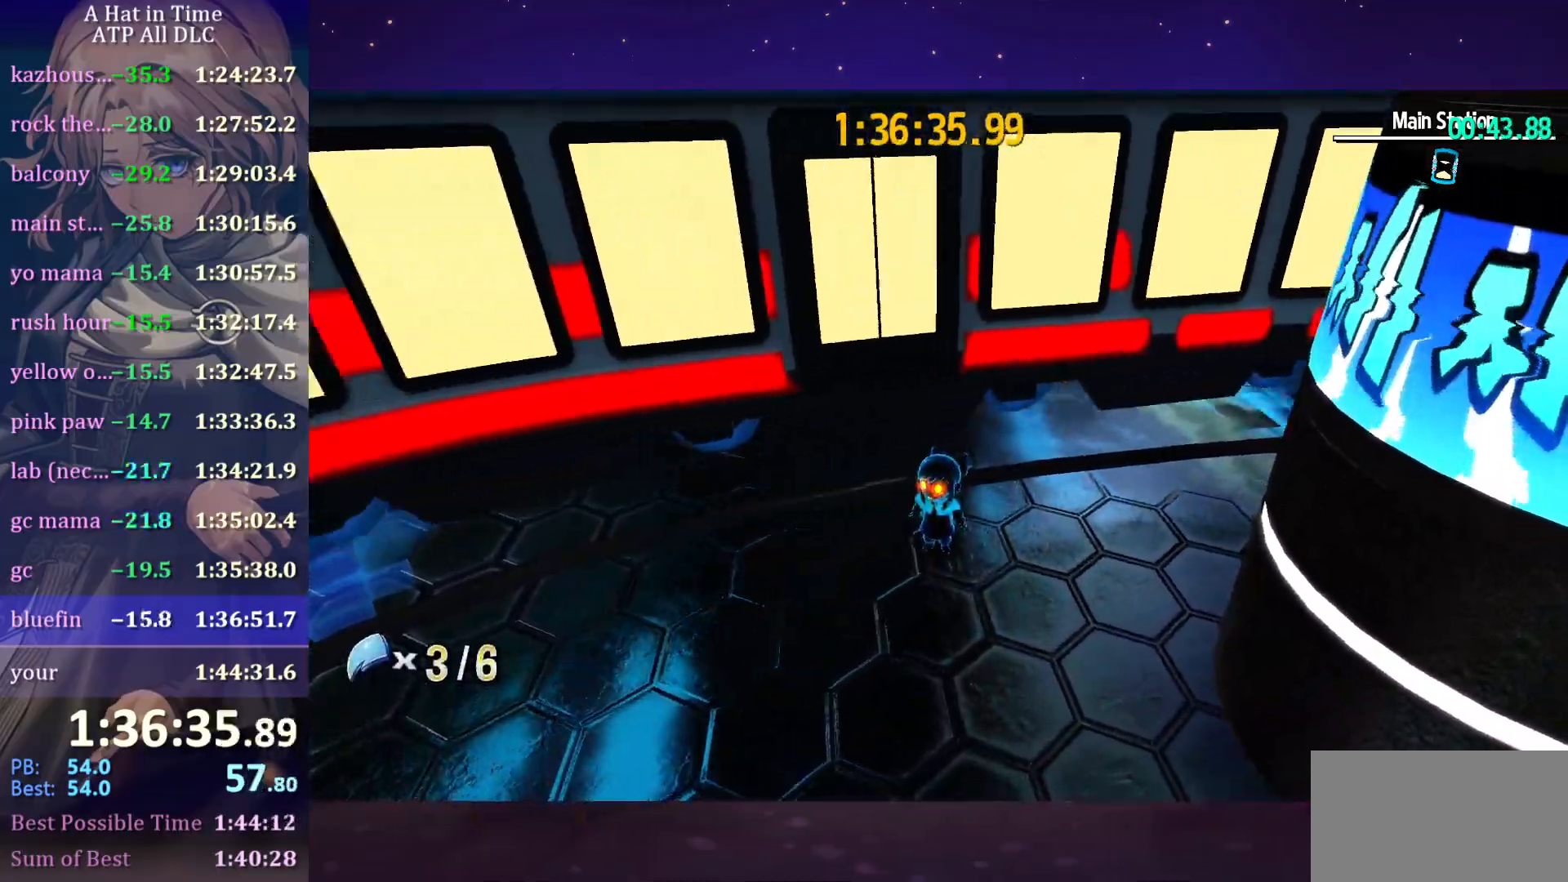
{"keys": [], "mouse": [], "mouse_move": "still", "events": [[33, "s", "down"], [366, "s", "up"]]}
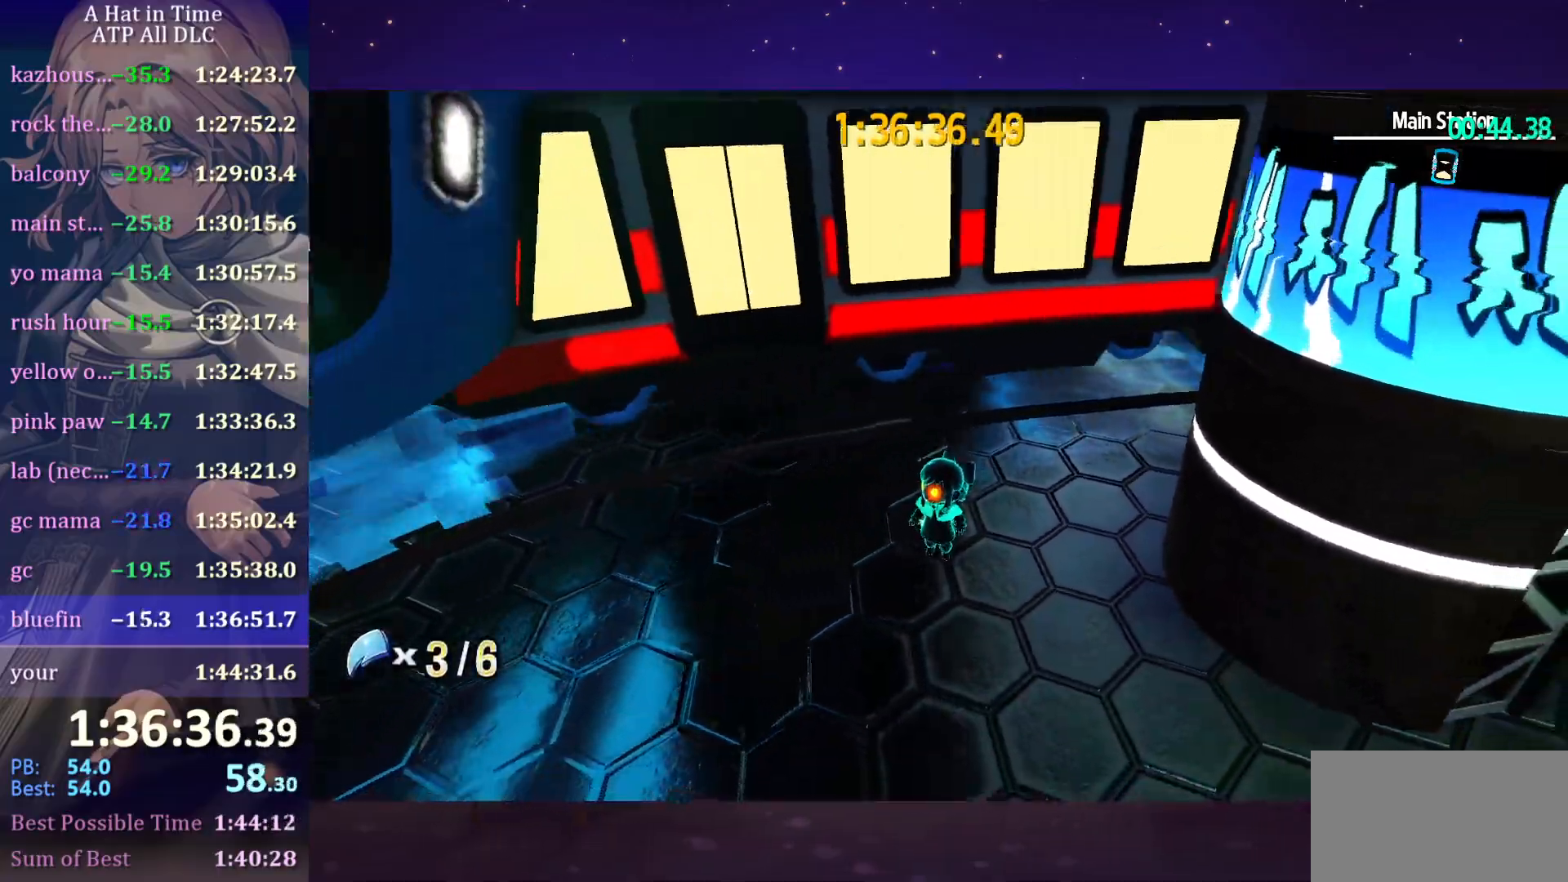
{"keys": [], "mouse": ["left"], "mouse_move": "still", "events": [[466, "mouse_left", "down"]]}
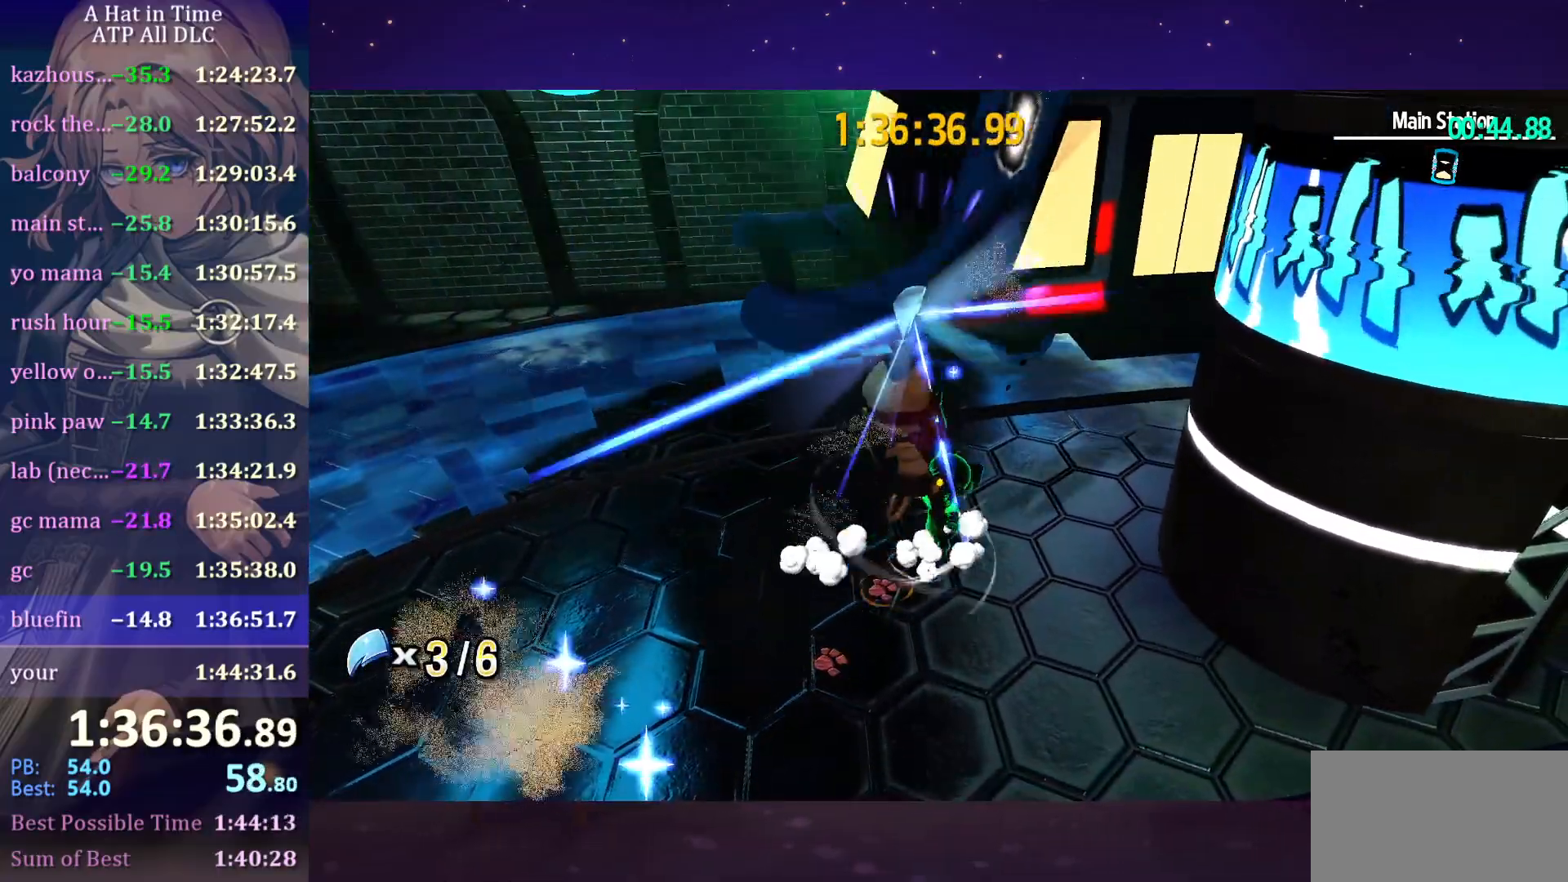
{"keys": ["a", "s"], "mouse": [], "mouse_move": "still", "events": [[150, "mouse_left", "up"], [300, "s", "down"], [383, "a", "down"]]}
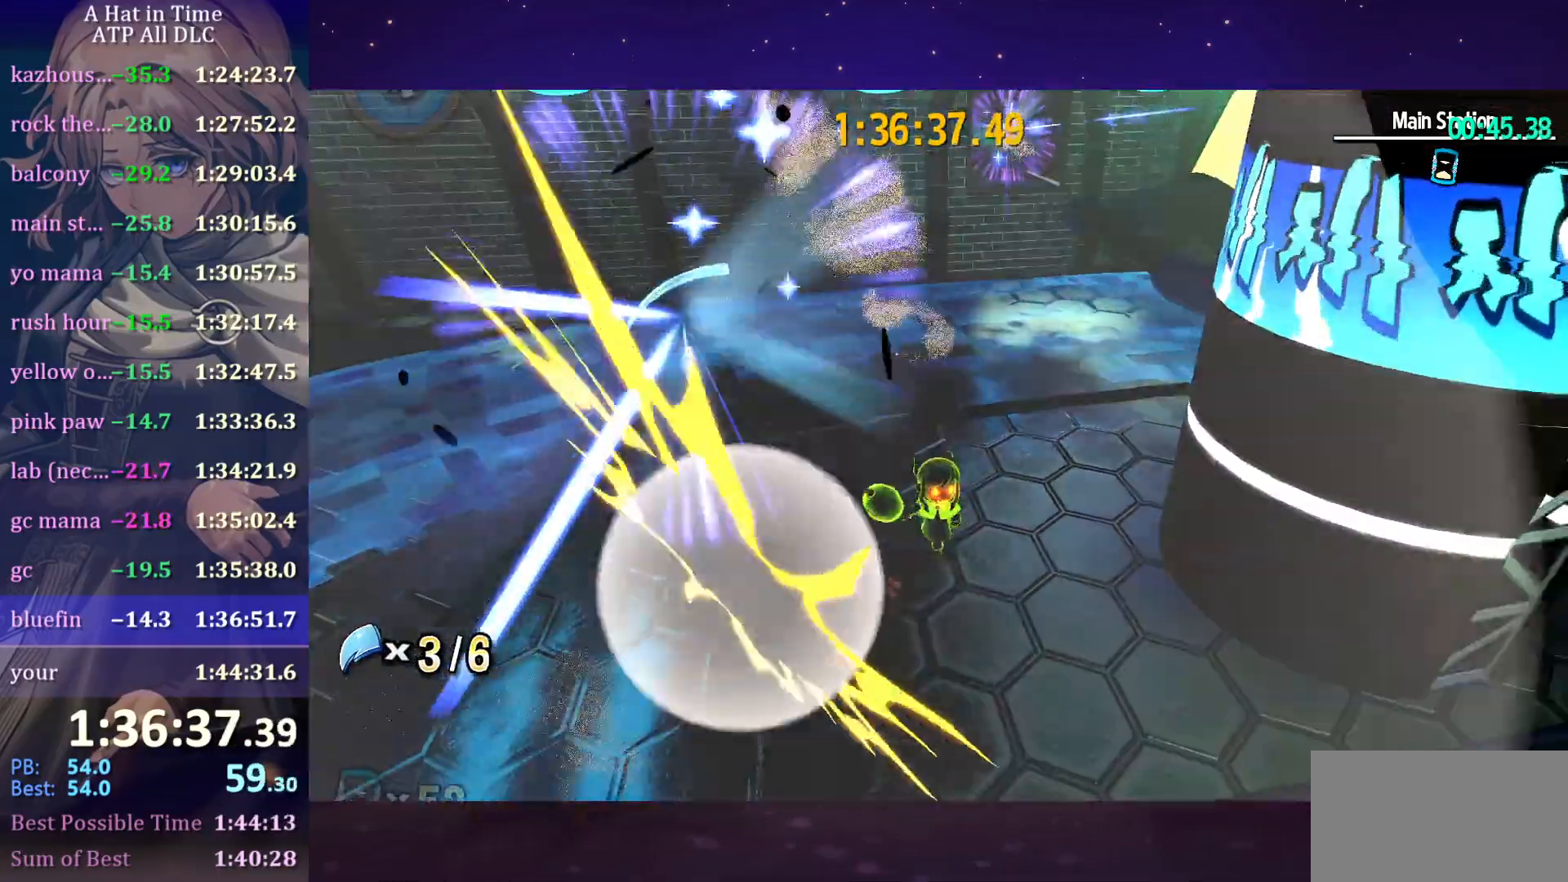
{"keys": ["s", "shift"], "mouse": [], "mouse_move": "still", "events": [[166, "shift", "down"], [216, "a", "up"], [333, "d", "down"], [400, "d", "up"]]}